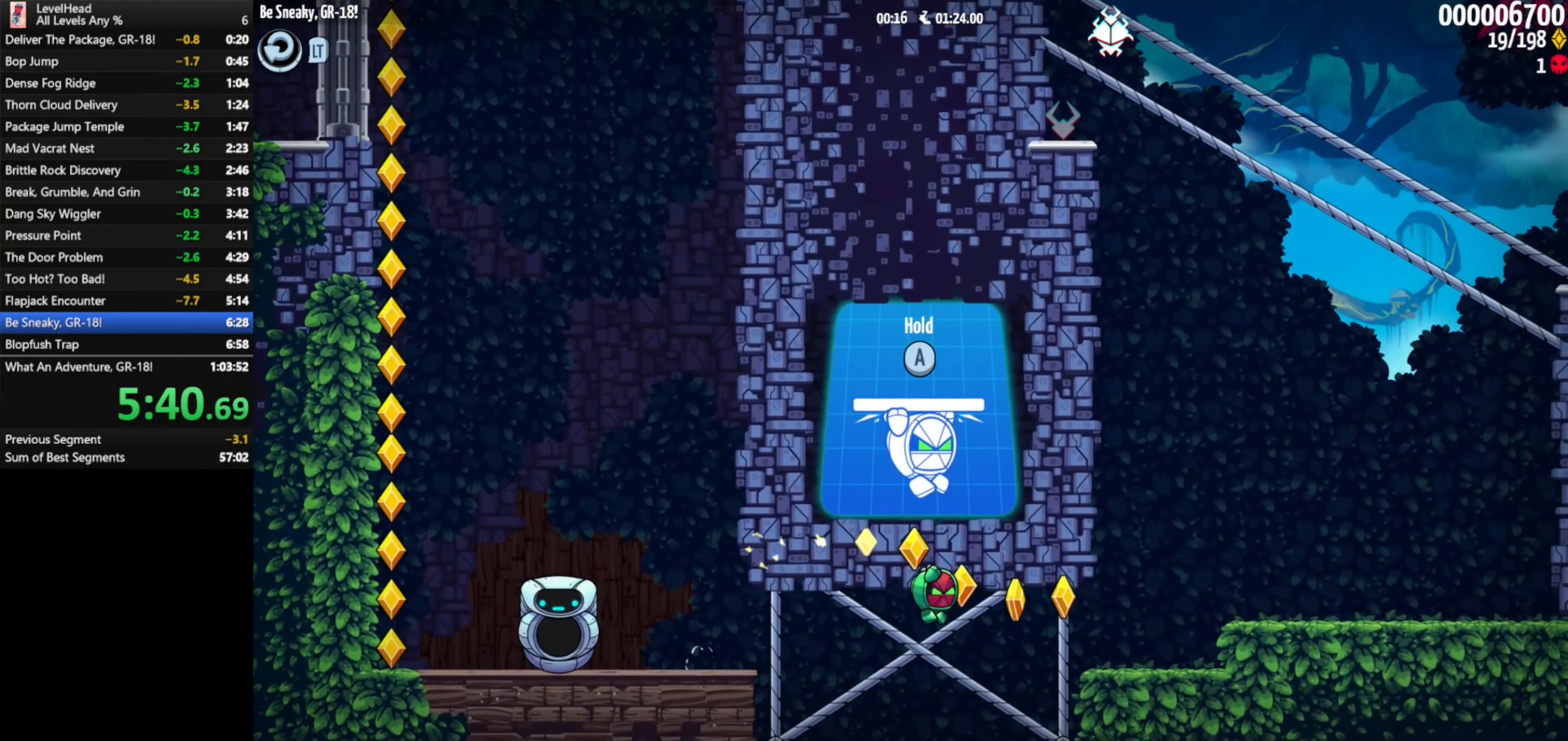
Gameplay with a controller (Xbox layout); each line is a JSON object with the inputs held at the frame after it. "events" lists button and stick changes between this image and that frame as [ms after this image, input, new state], when the widget could be followed in between. Not read: right_stick.
{"buttons": [], "left_stick": "right", "events": [[117, "A", "up"], [350, "A", "down"], [450, "A", "up"]]}
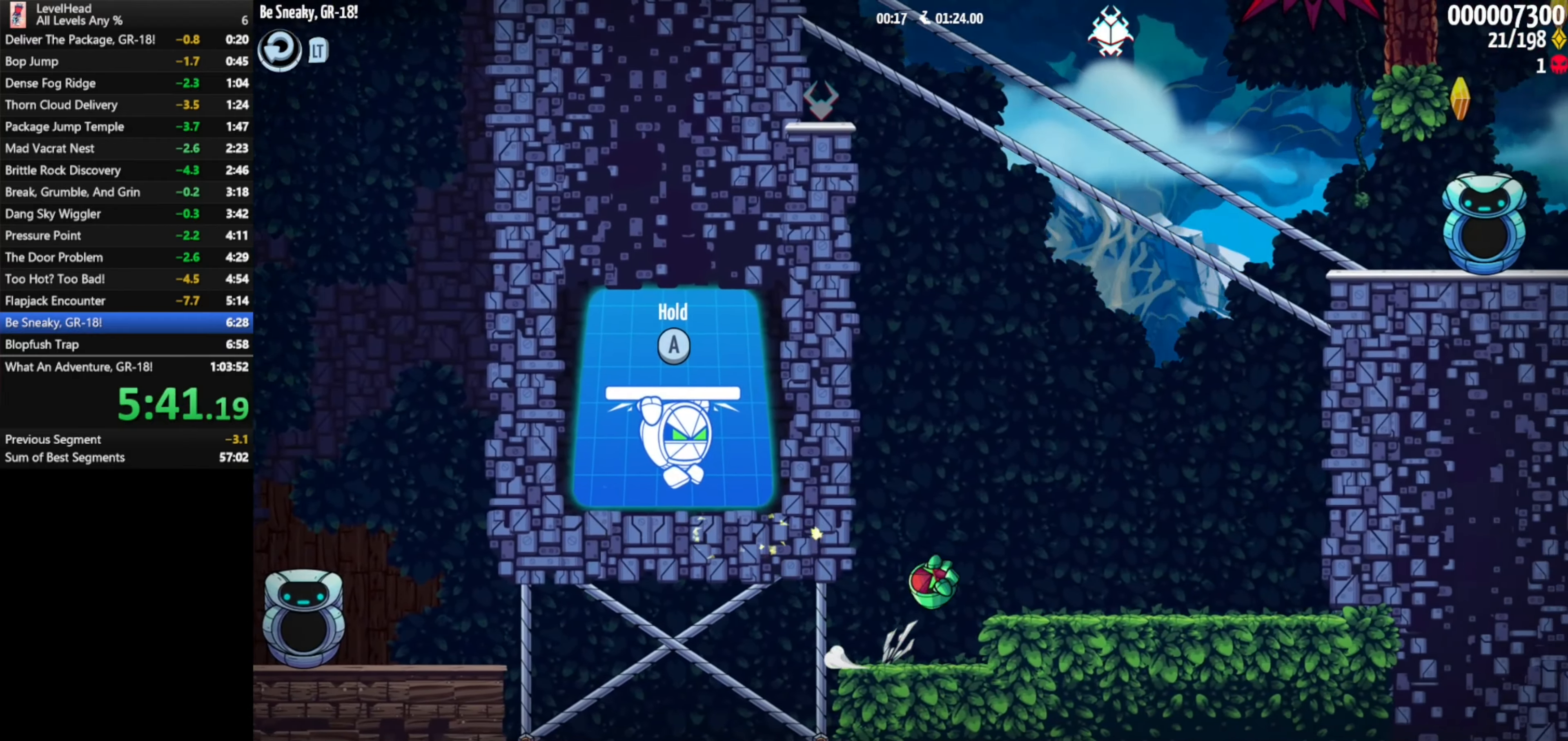
{"buttons": ["A"], "left_stick": "right", "events": [[267, "A", "down"]]}
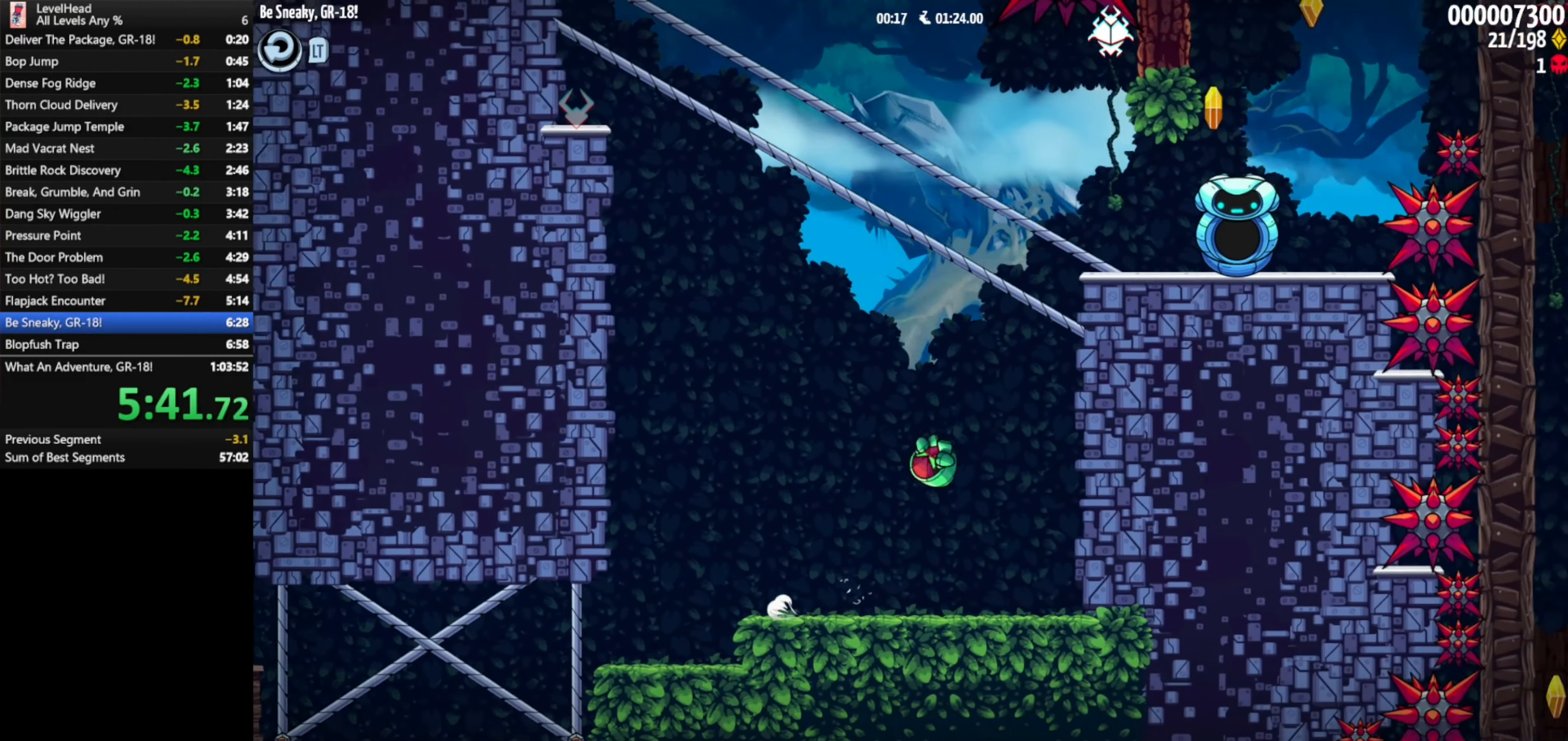
{"buttons": ["A"], "left_stick": "right", "events": [[167, "A", "up"], [283, "A", "down"]]}
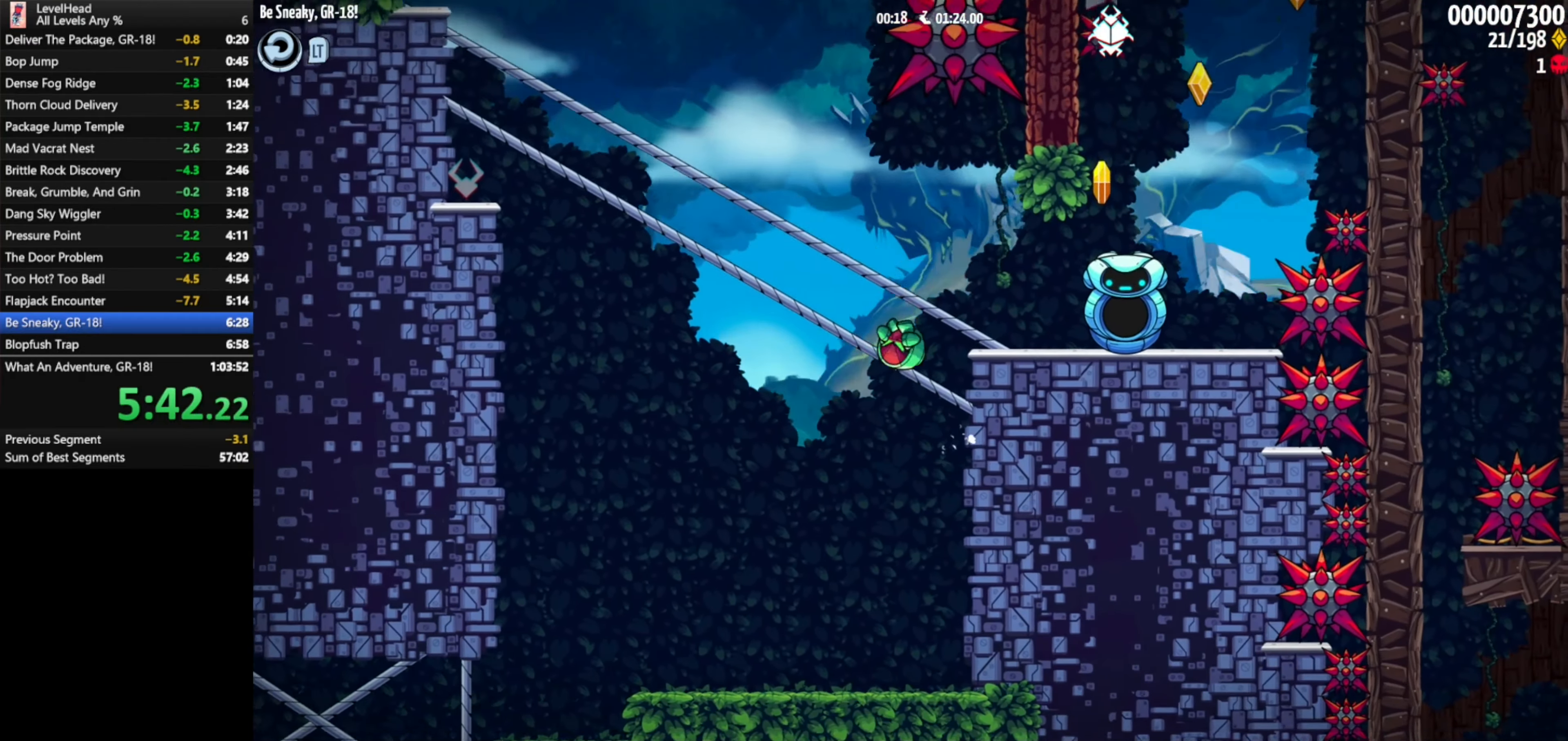
{"buttons": [], "left_stick": "right", "events": [[300, "A", "up"]]}
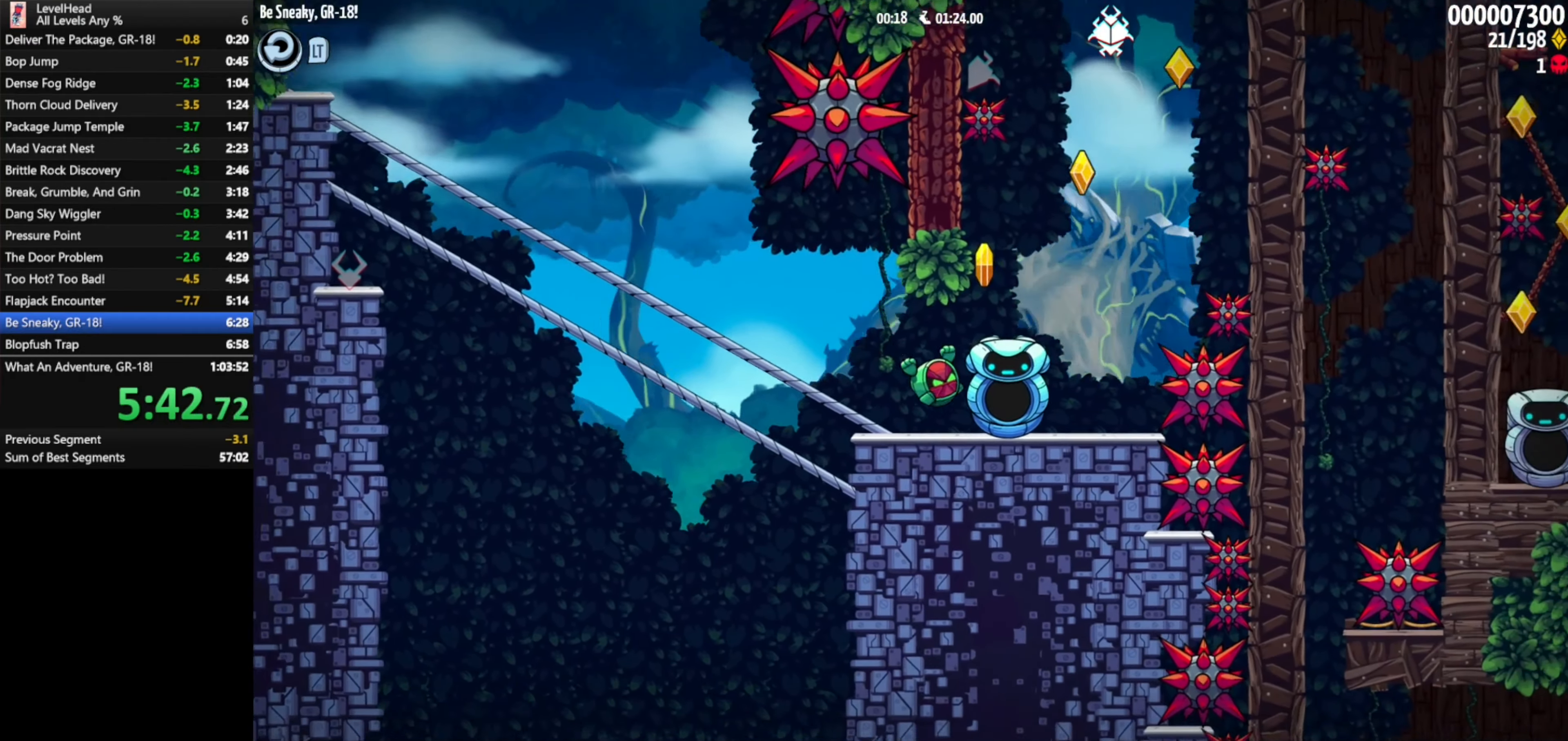
{"buttons": ["A"], "left_stick": "left", "events": [[17, "left_stick", "up-left"], [50, "A", "down"], [67, "left_stick", "left"], [450, "A", "up"], [500, "A", "down"]]}
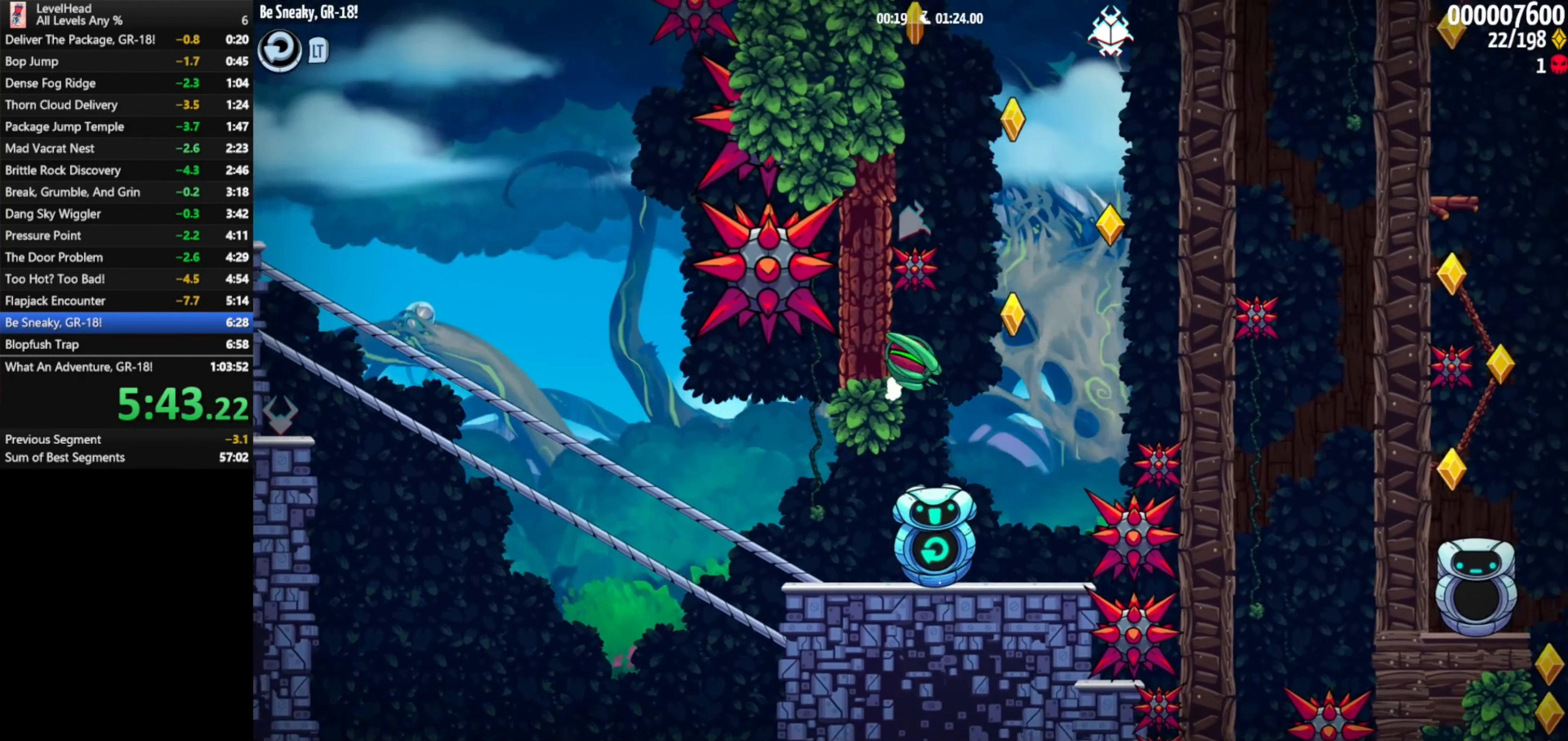
{"buttons": [], "left_stick": "left", "events": [[483, "A", "up"]]}
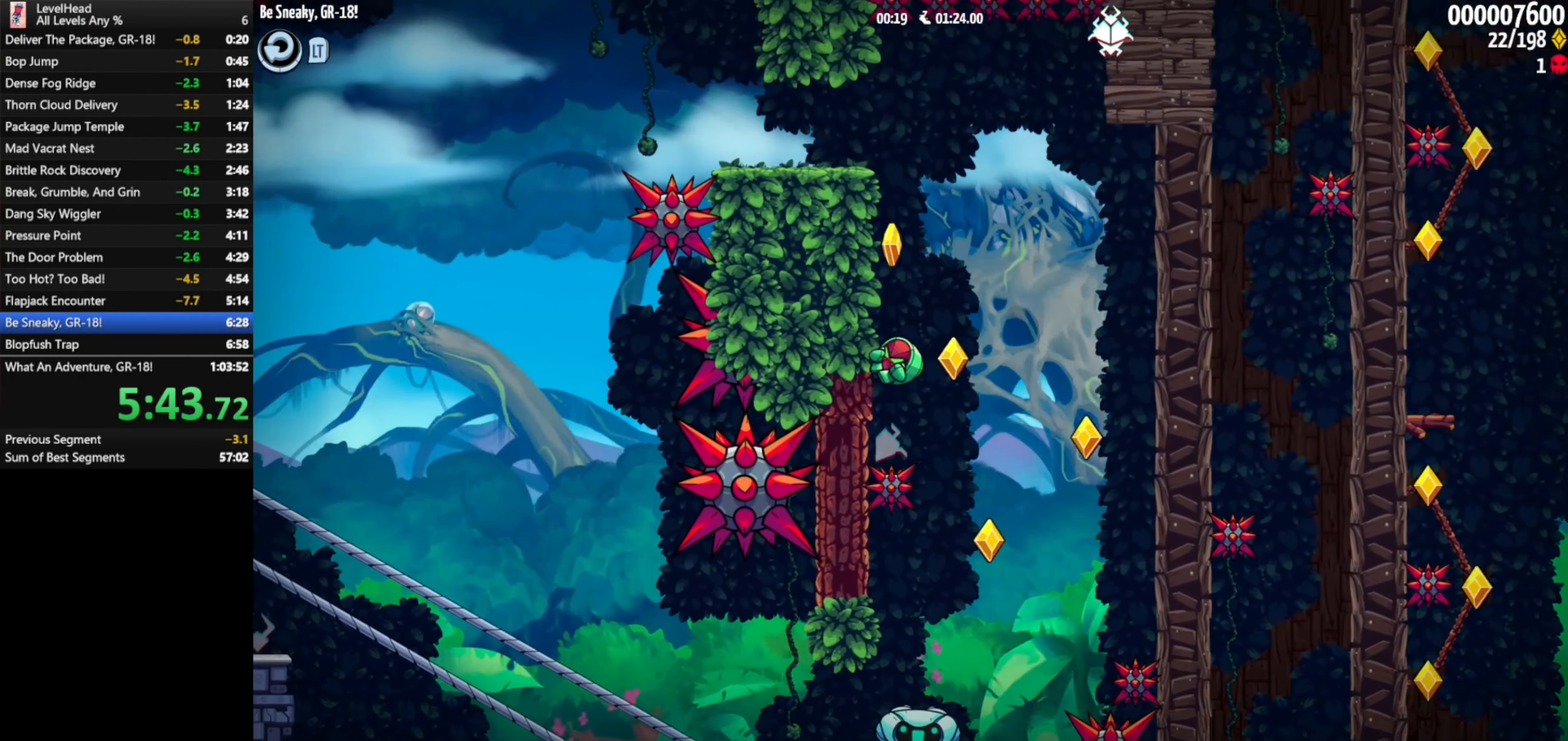
{"buttons": ["A"], "left_stick": "left", "events": [[33, "A", "down"]]}
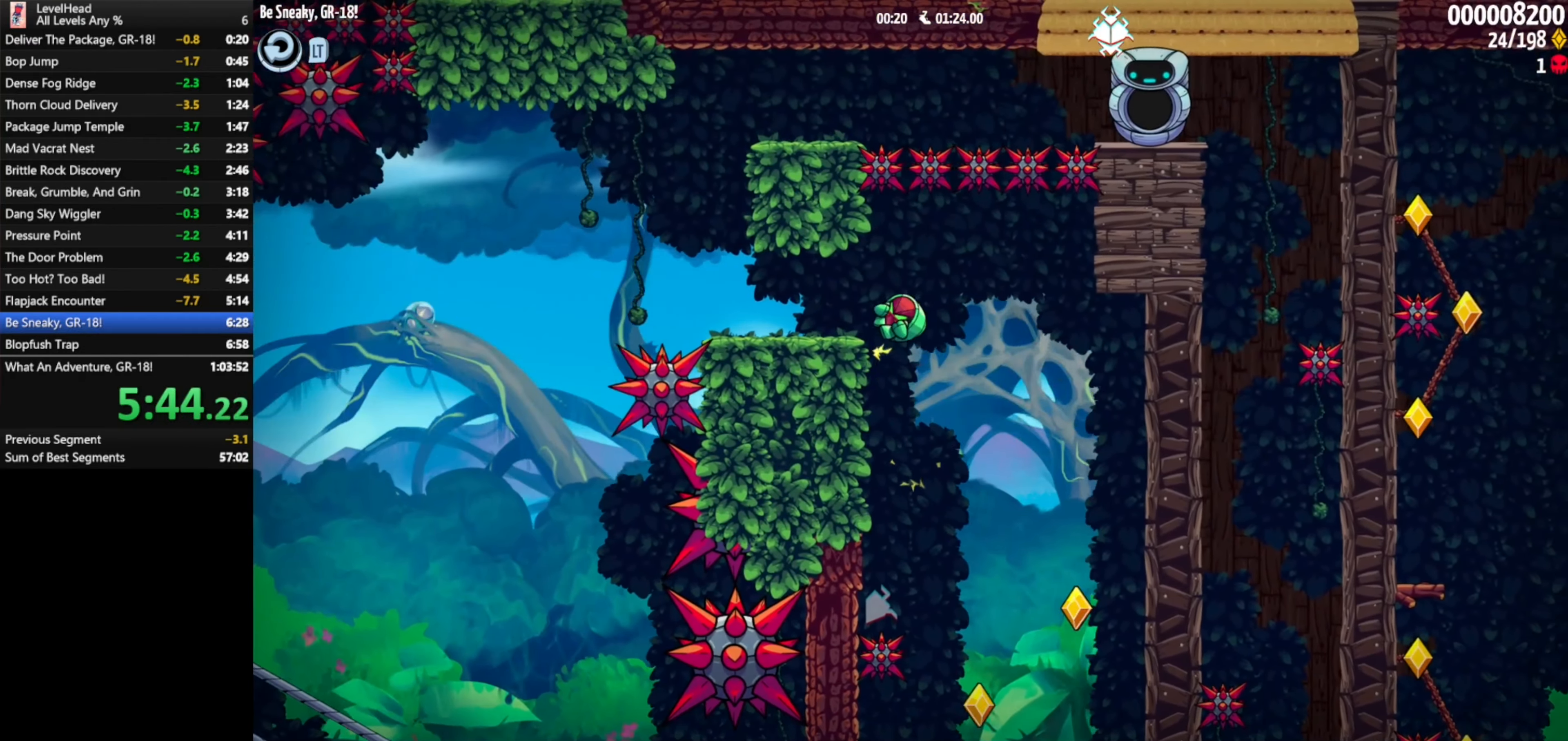
{"buttons": ["A"], "left_stick": "right", "events": [[133, "A", "up"], [250, "A", "down"], [283, "left_stick", "right"]]}
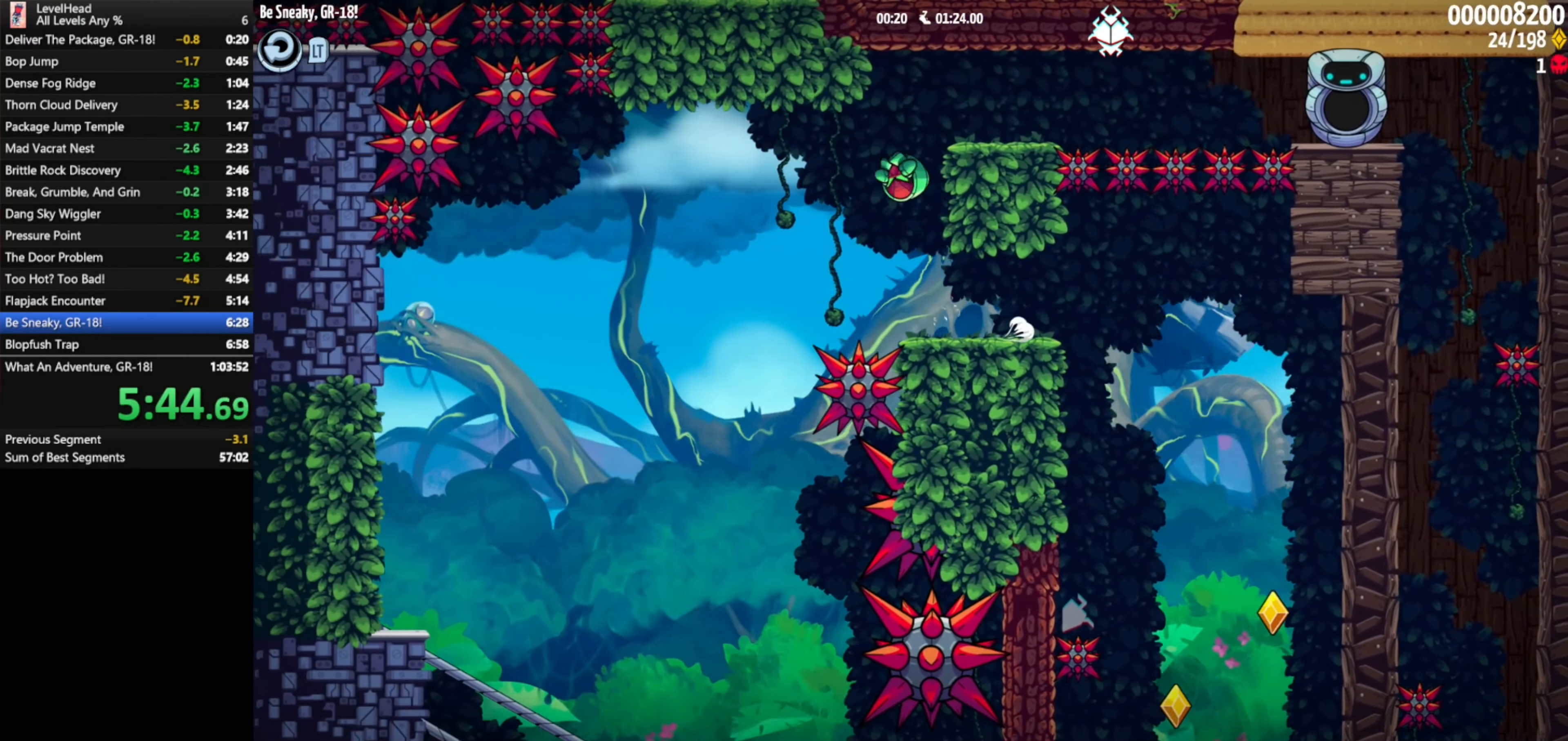
{"buttons": ["A"], "left_stick": "right", "events": [[283, "A", "up"], [367, "A", "down"]]}
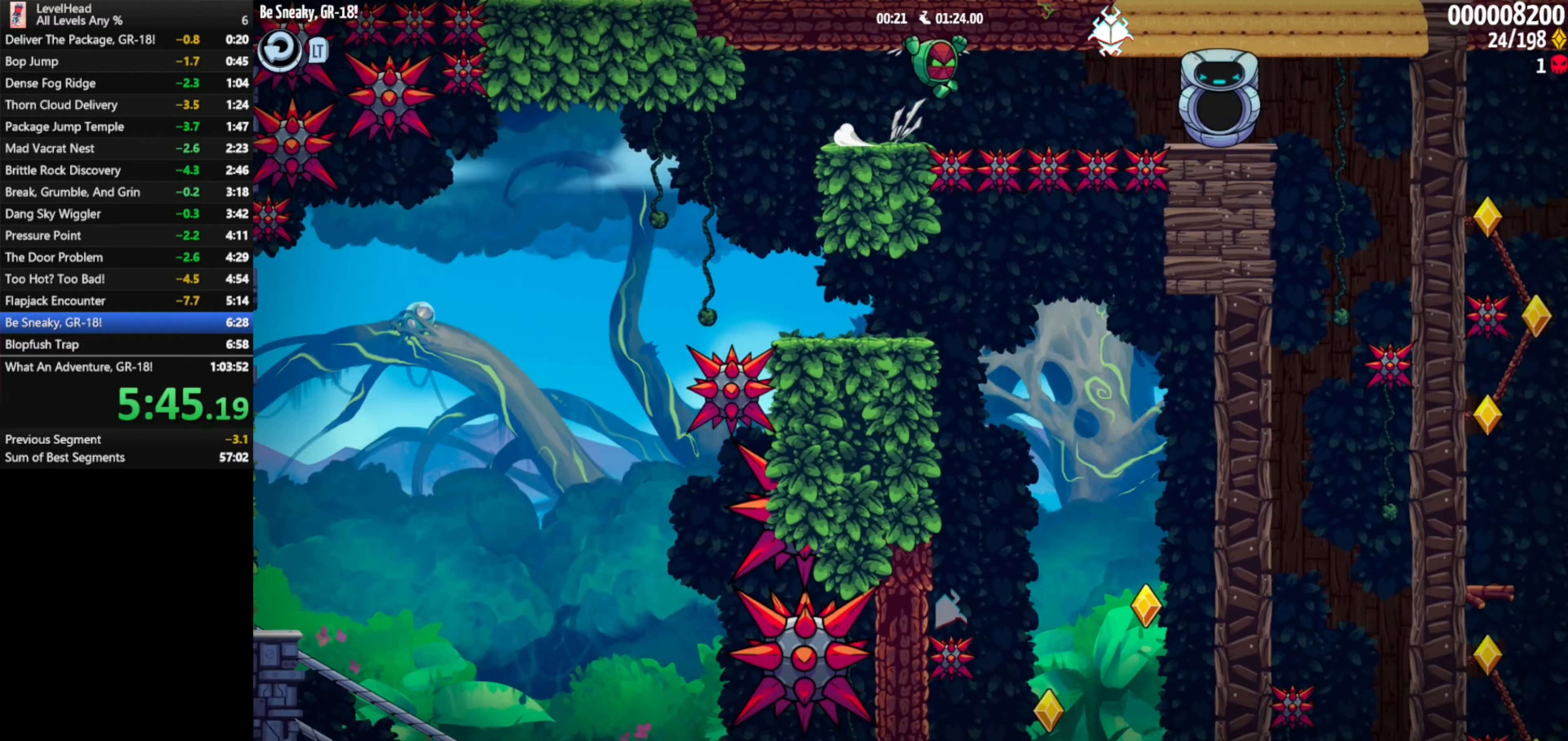
{"buttons": ["A"], "left_stick": "right", "events": []}
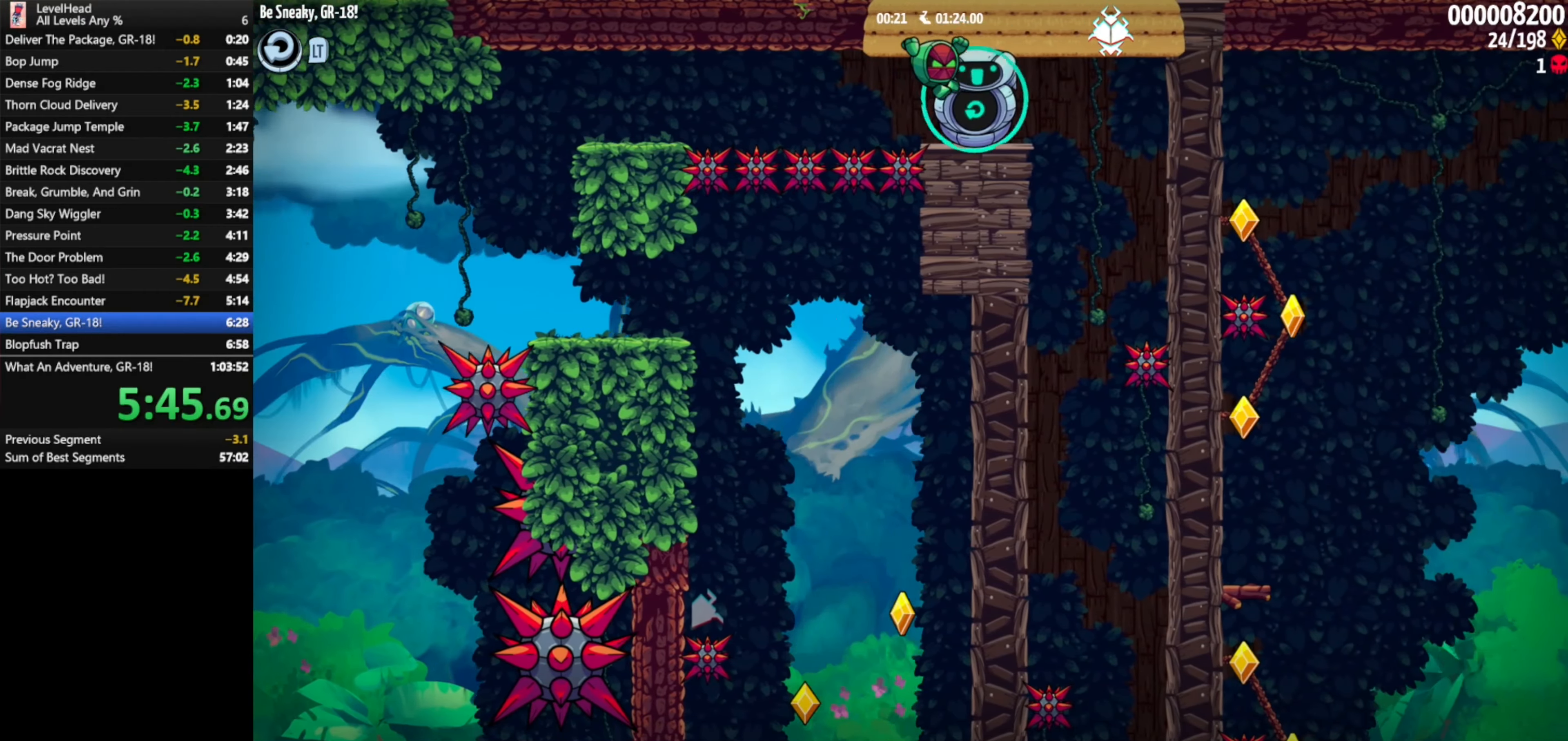
{"buttons": [], "left_stick": "center", "events": [[83, "A", "up"], [167, "left_stick", "center"]]}
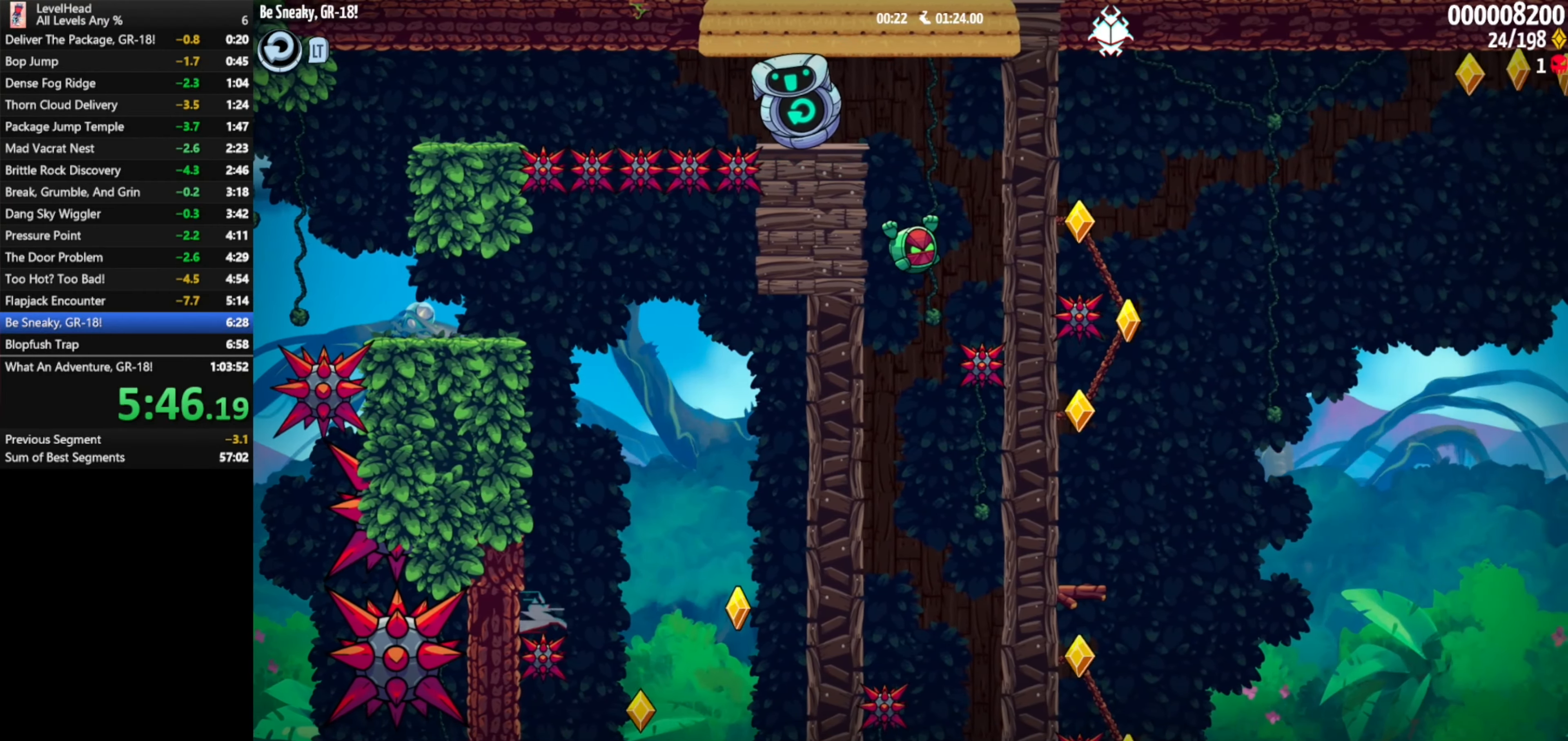
{"buttons": [], "left_stick": "center", "events": [[67, "left_stick", "right"], [167, "left_stick", "center"]]}
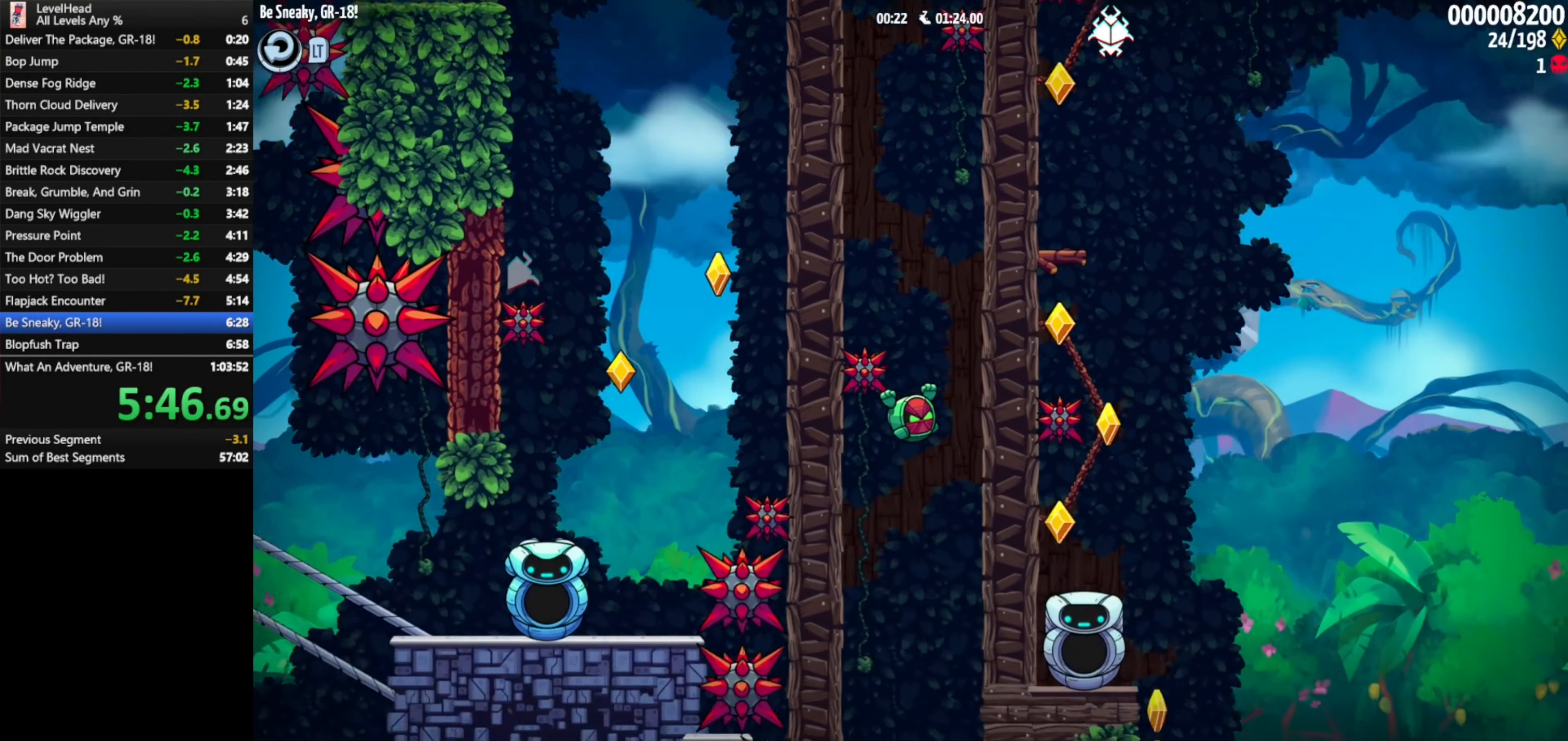
{"buttons": [], "left_stick": "center", "events": [[17, "left_stick", "left"], [217, "left_stick", "center"]]}
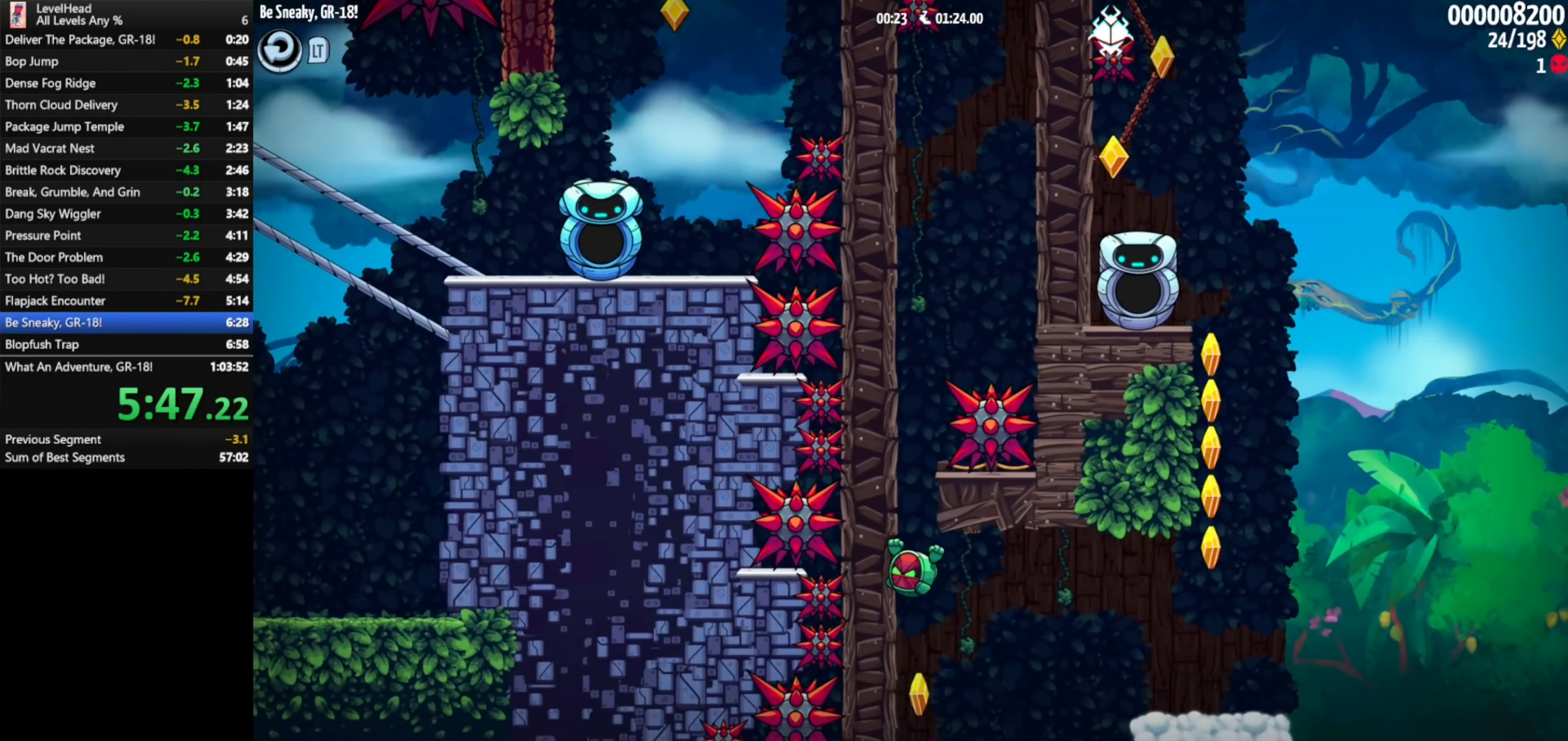
{"buttons": [], "left_stick": "right", "events": [[33, "left_stick", "left"], [100, "A", "down"], [150, "A", "up"], [167, "left_stick", "right"]]}
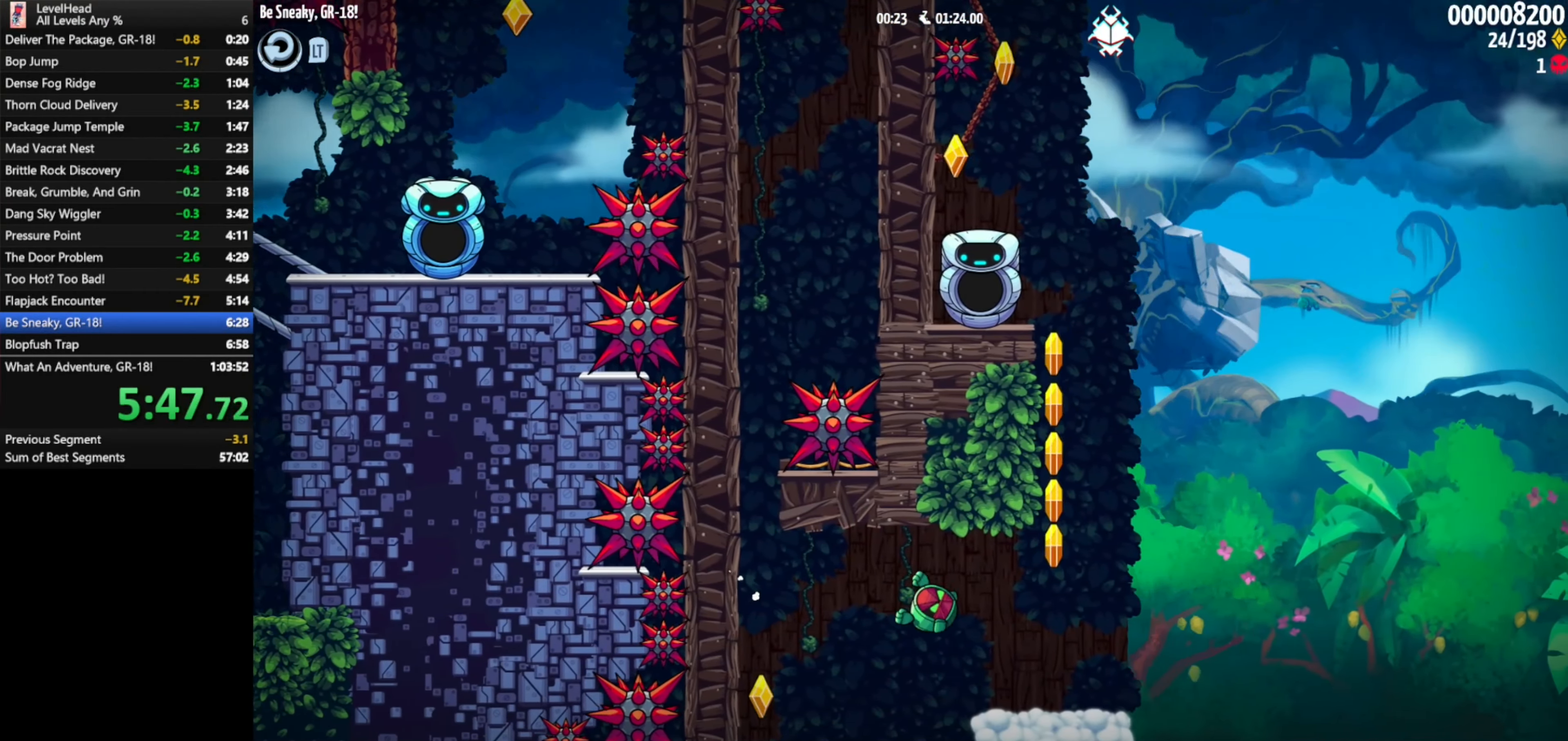
{"buttons": ["A"], "left_stick": "left", "events": [[117, "A", "down"], [183, "left_stick", "left"]]}
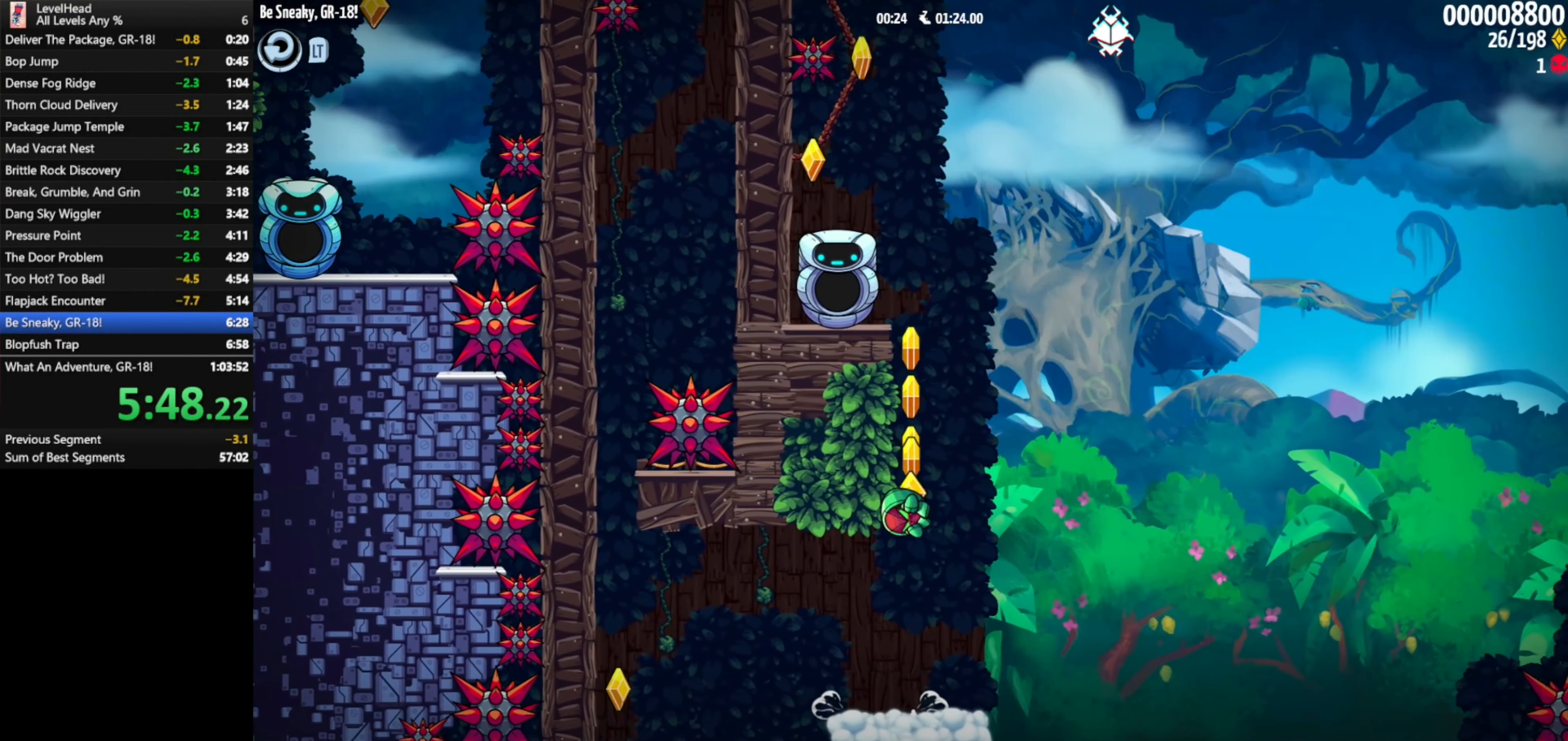
{"buttons": [], "left_stick": "left", "events": [[33, "A", "up"], [67, "A", "down"], [467, "A", "up"]]}
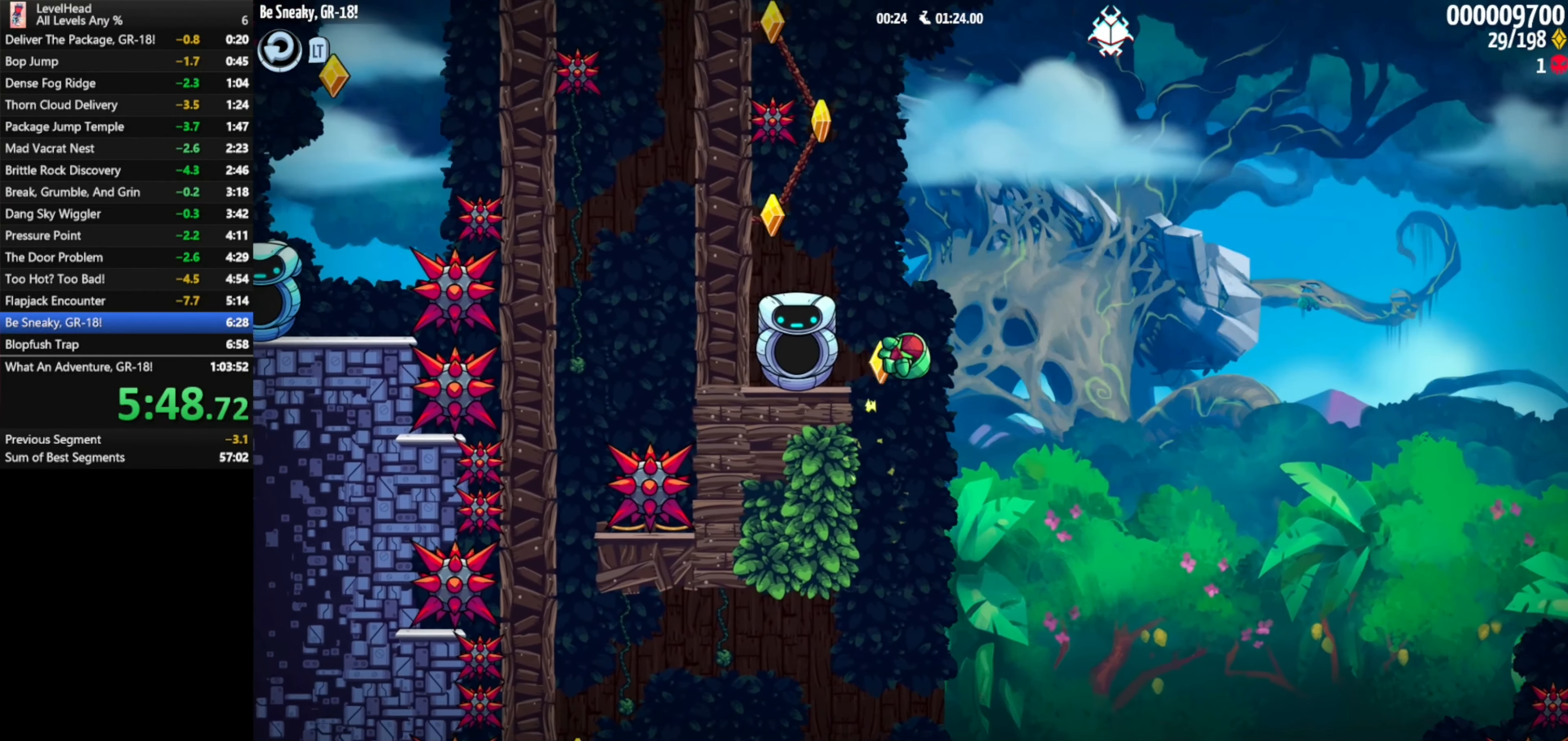
{"buttons": ["A"], "left_stick": "left", "events": [[133, "A", "down"], [350, "A", "up"], [383, "A", "down"]]}
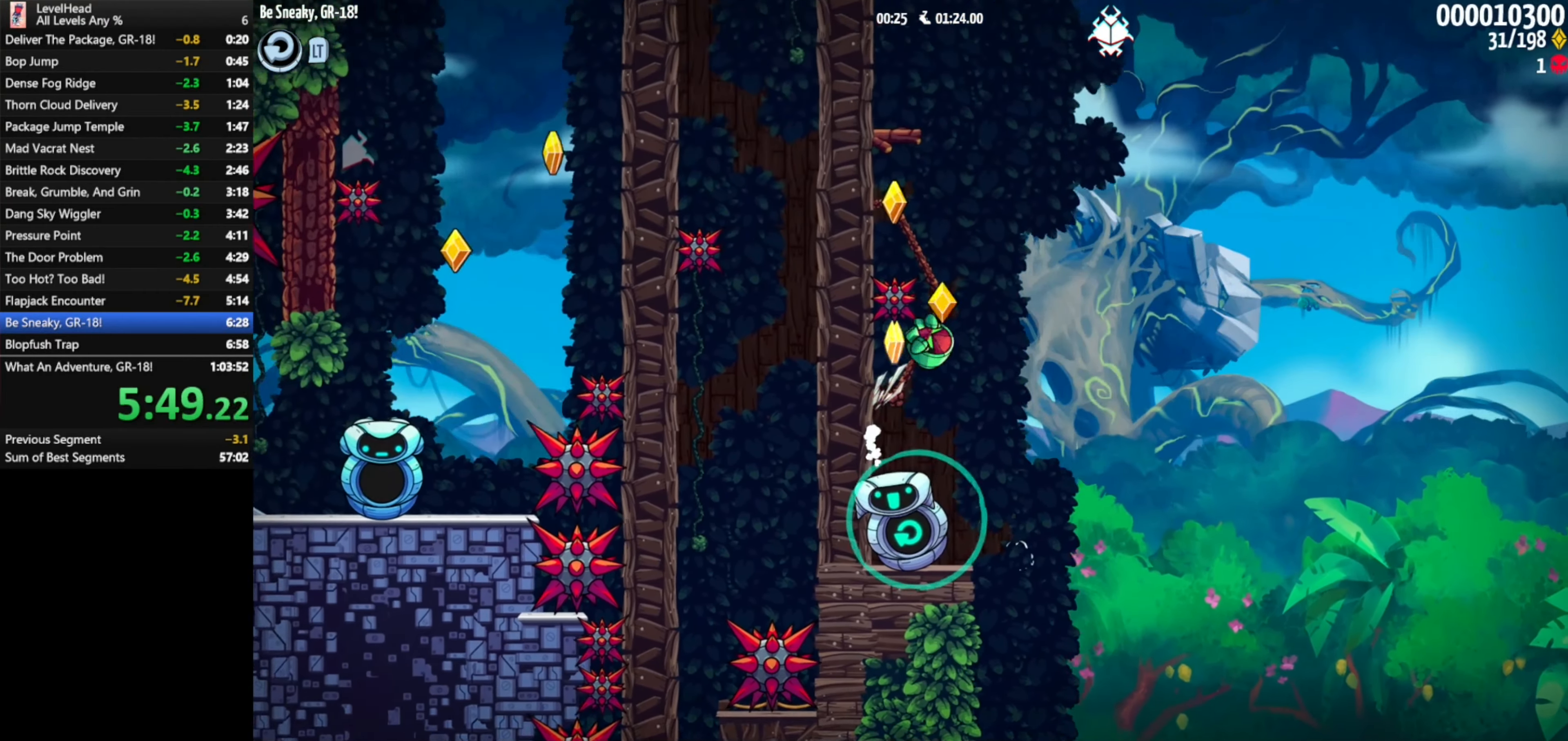
{"buttons": ["A"], "left_stick": "left", "events": [[317, "A", "up"], [350, "A", "down"]]}
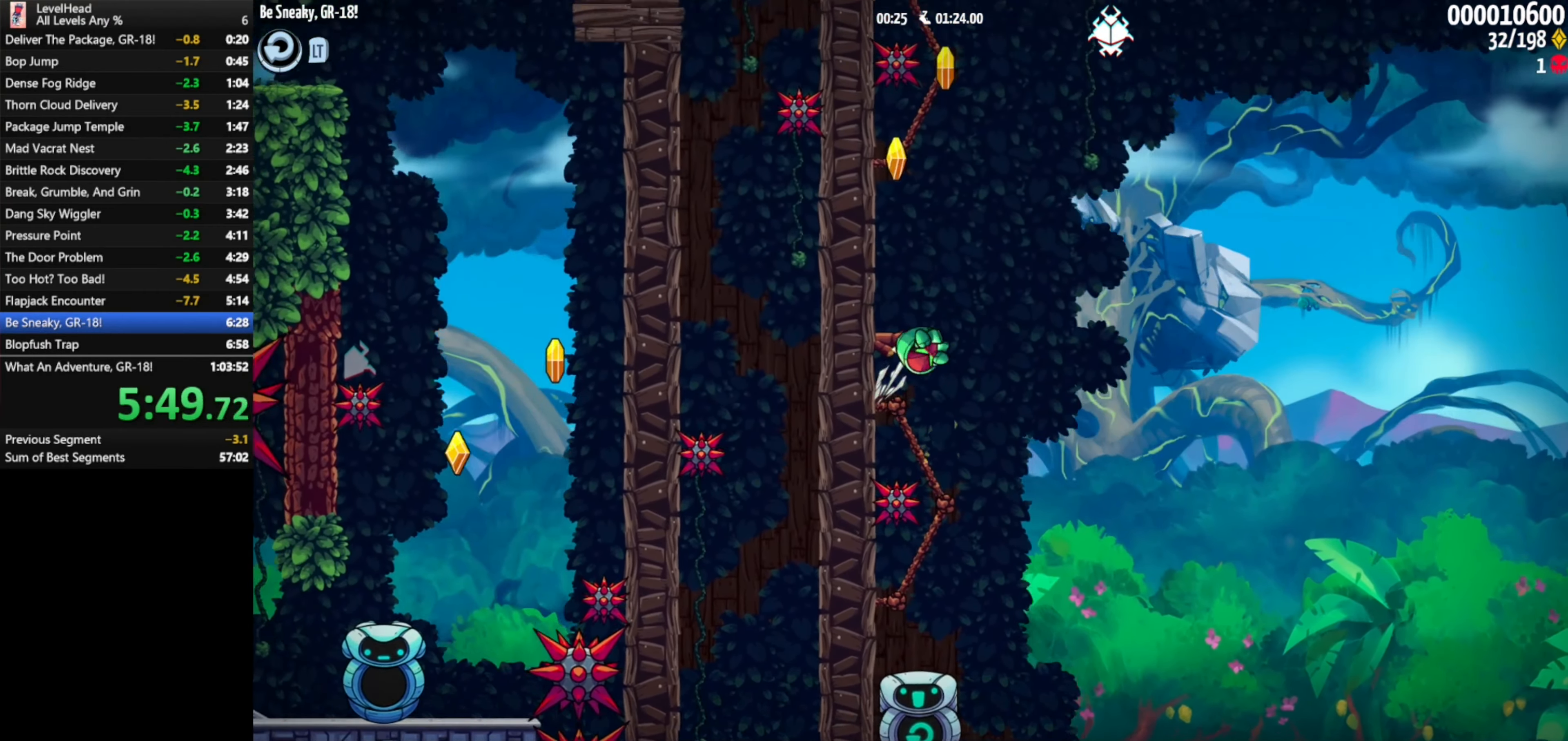
{"buttons": ["A"], "left_stick": "left", "events": [[317, "A", "up"], [367, "A", "down"]]}
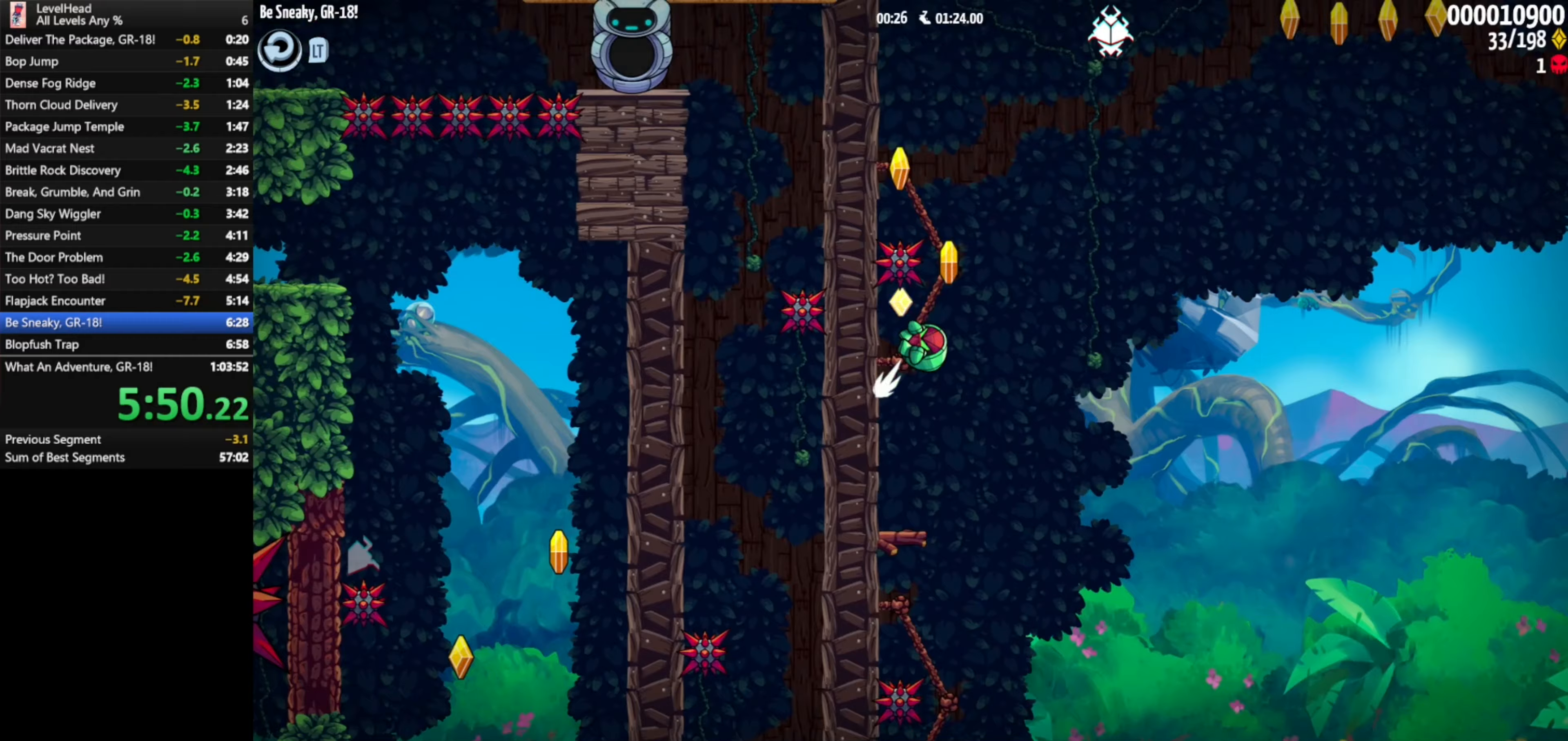
{"buttons": ["A"], "left_stick": "right", "events": [[333, "A", "up"], [400, "A", "down"], [483, "left_stick", "right"]]}
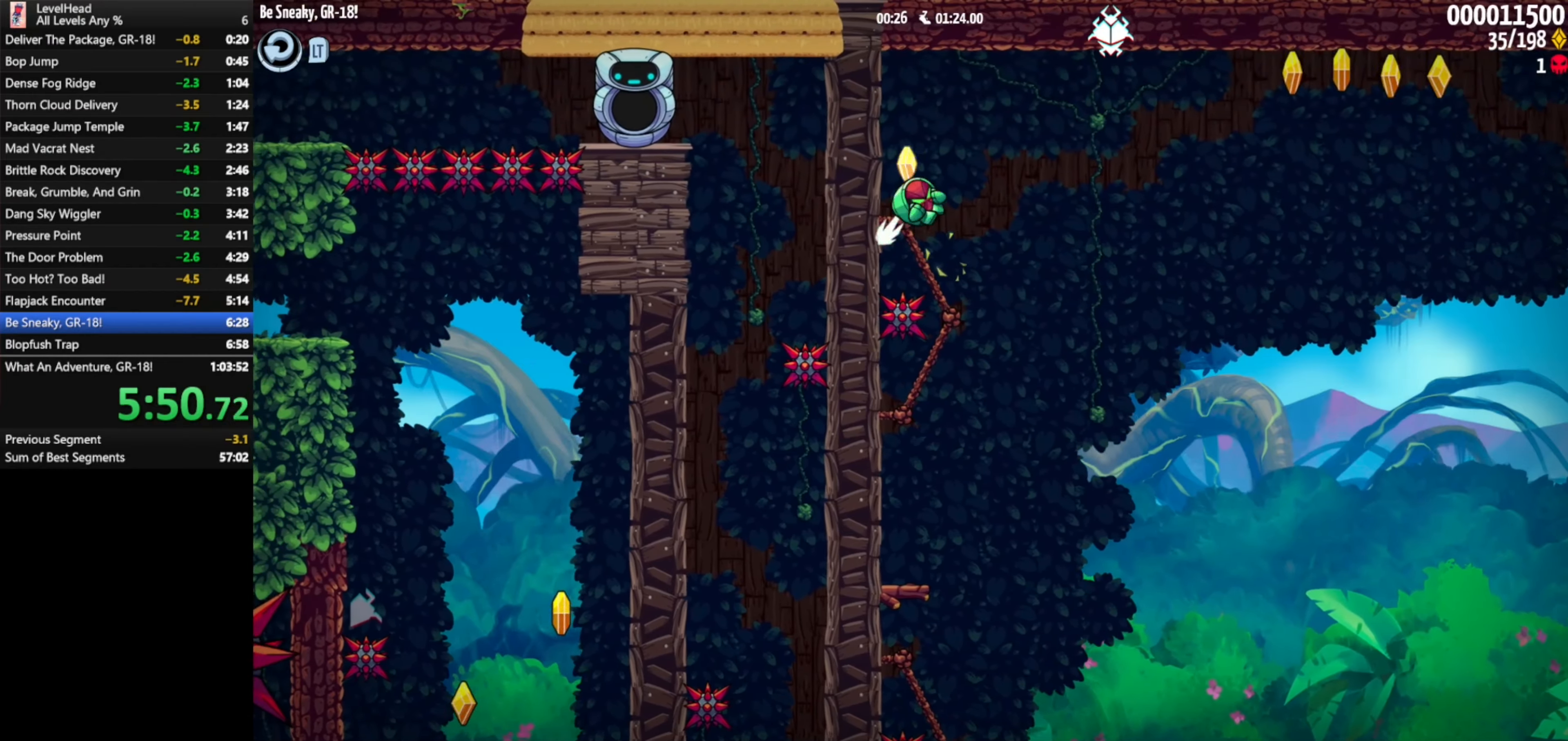
{"buttons": ["A"], "left_stick": "right", "events": []}
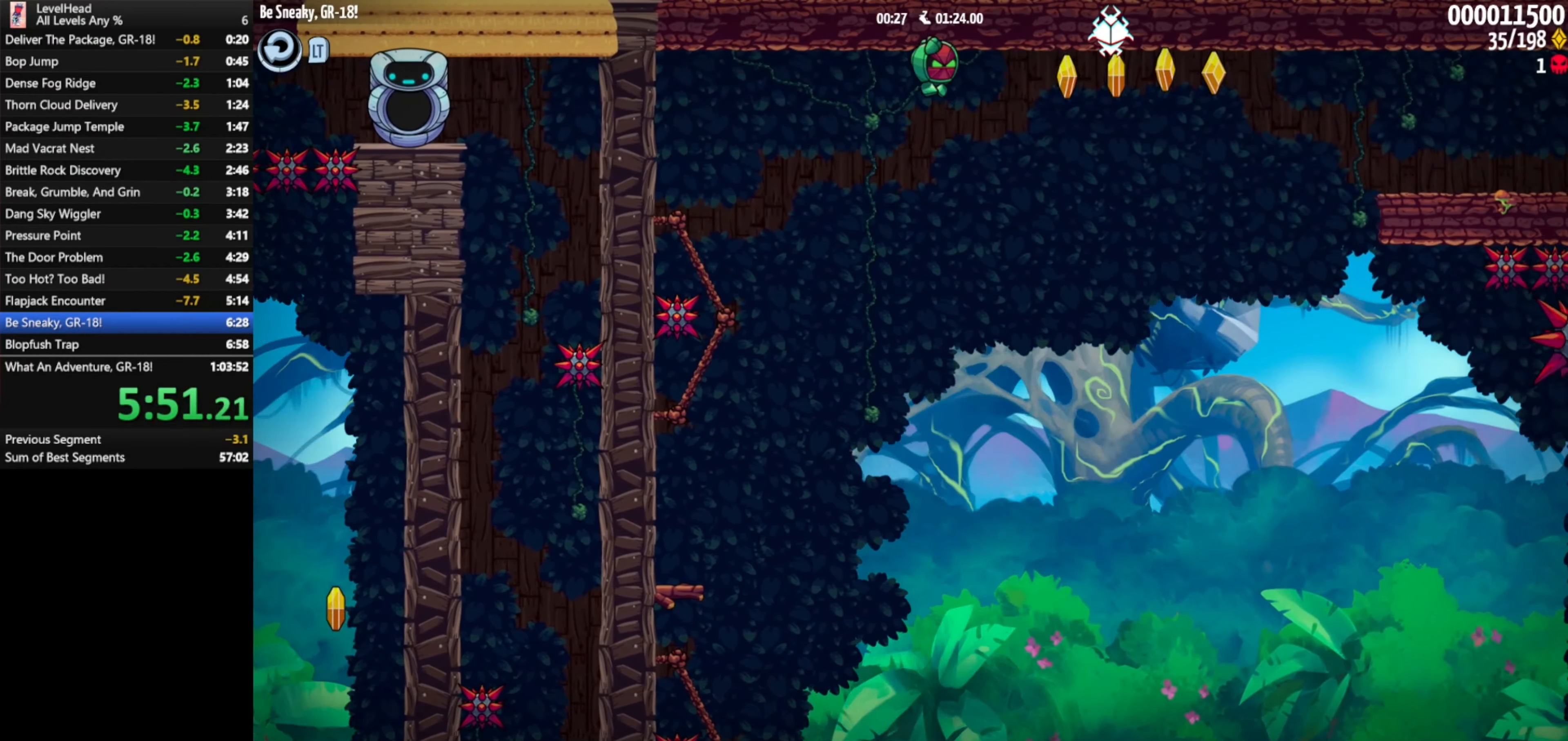
{"buttons": ["A"], "left_stick": "right", "events": []}
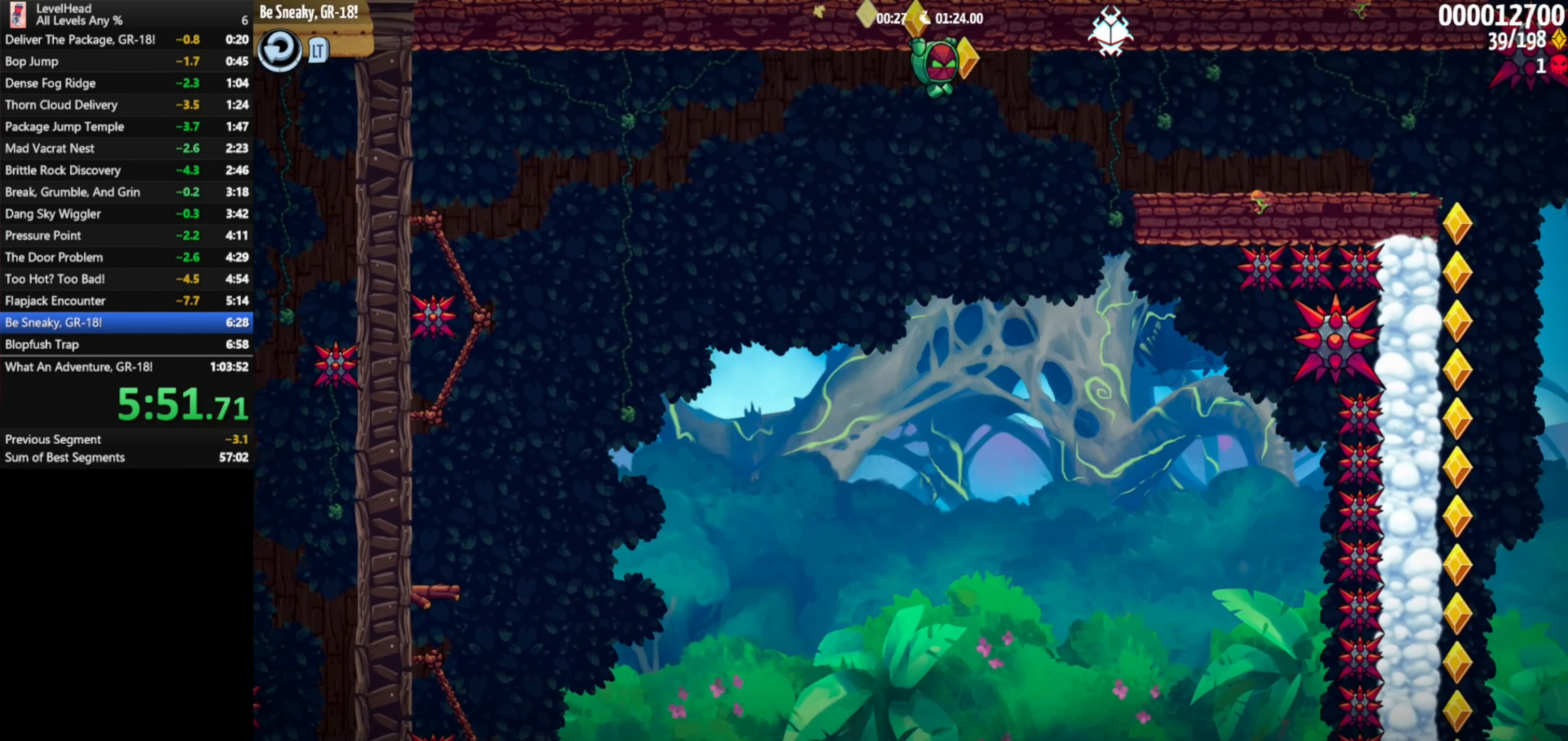
{"buttons": [], "left_stick": "right", "events": [[183, "A", "up"]]}
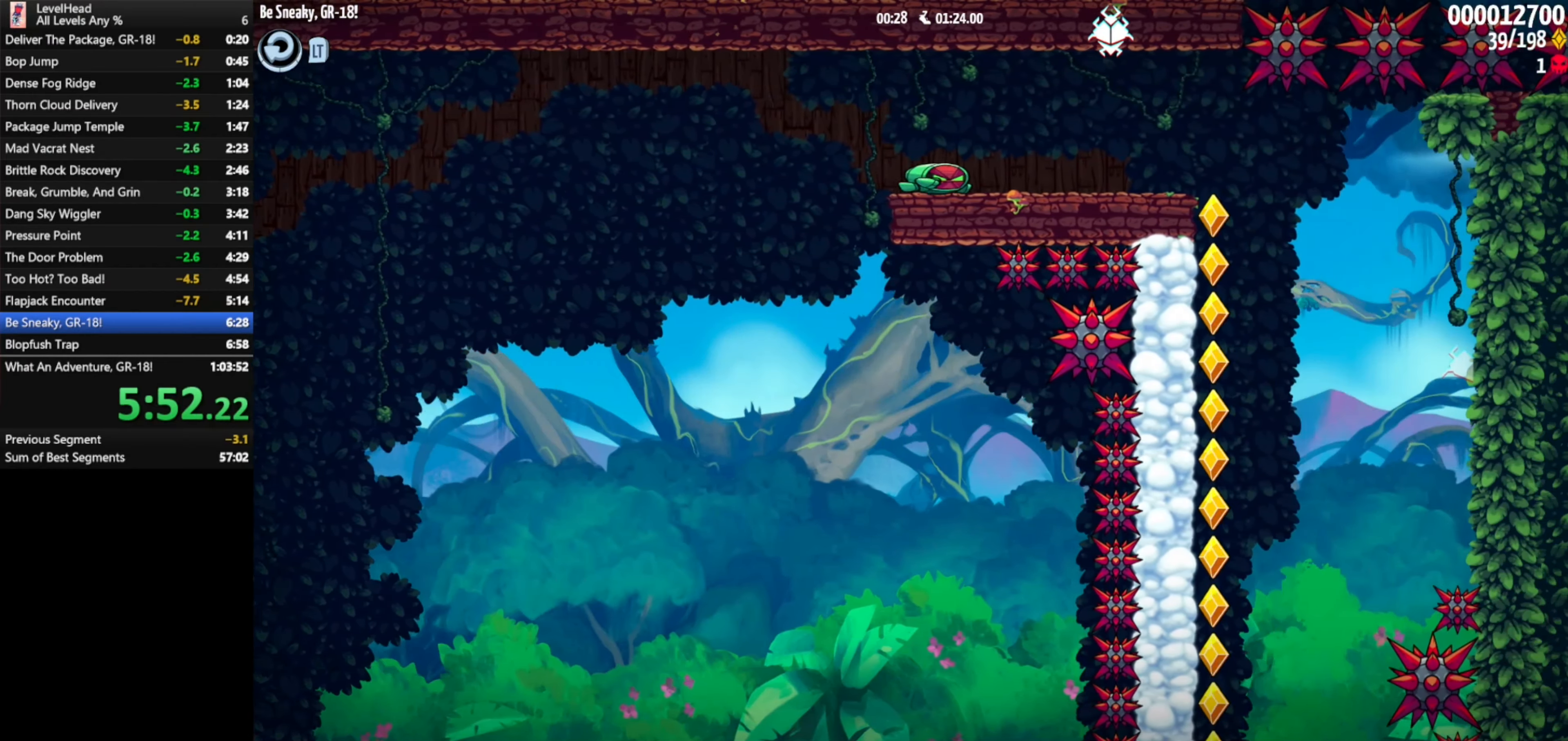
{"buttons": [], "left_stick": "right", "events": [[117, "A", "down"], [167, "A", "up"]]}
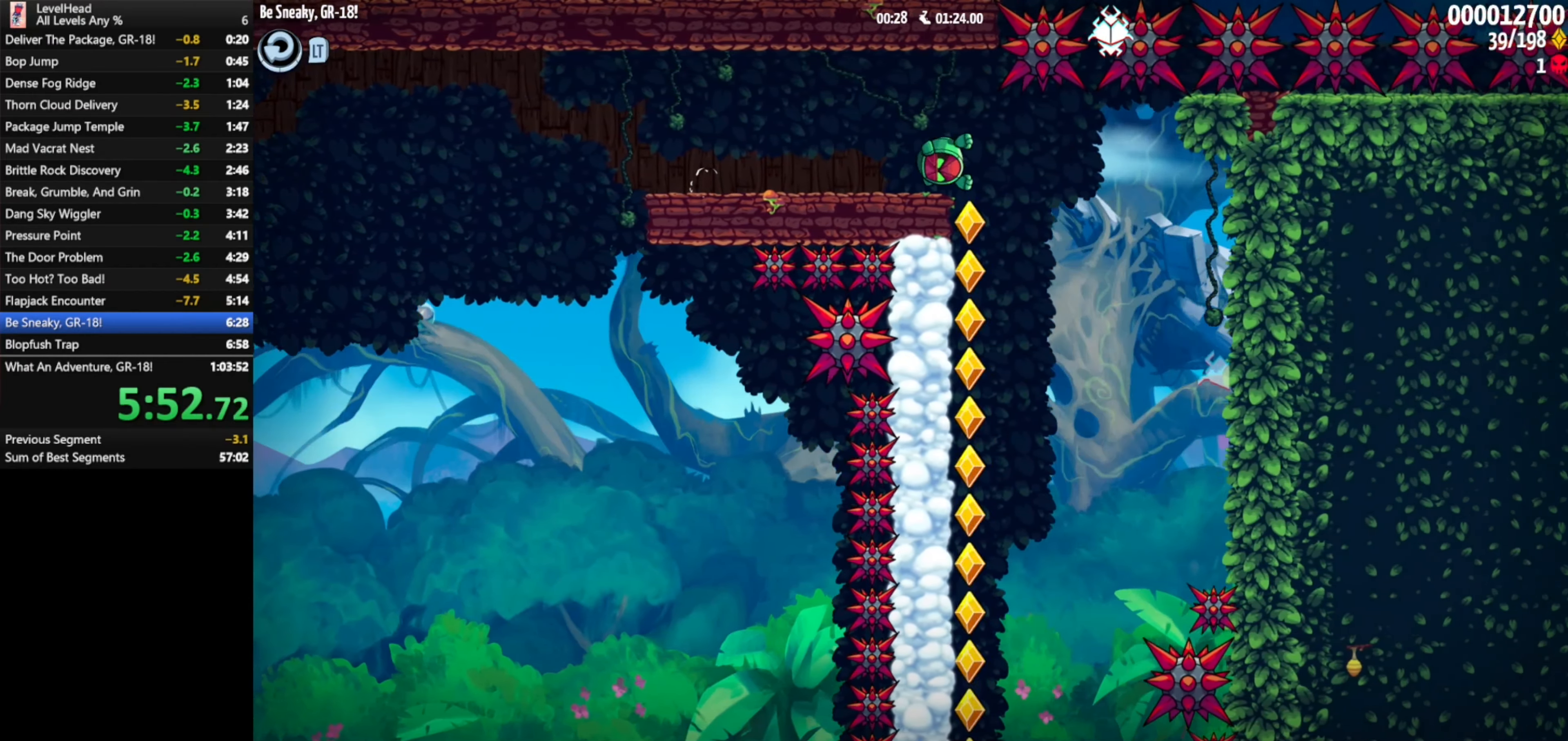
{"buttons": [], "left_stick": "center", "events": [[100, "left_stick", "left"], [250, "left_stick", "center"]]}
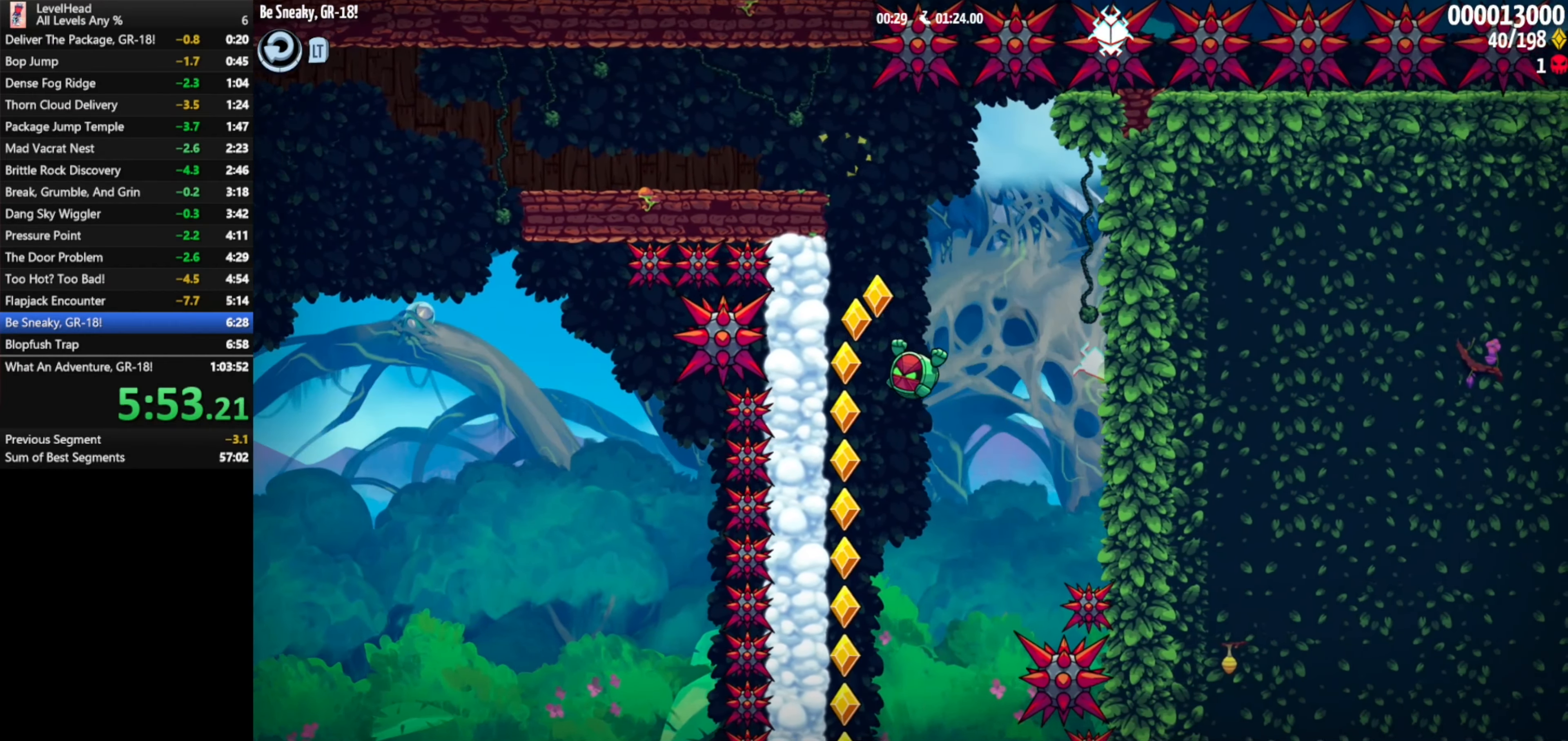
{"buttons": [], "left_stick": "right", "events": [[83, "left_stick", "right"]]}
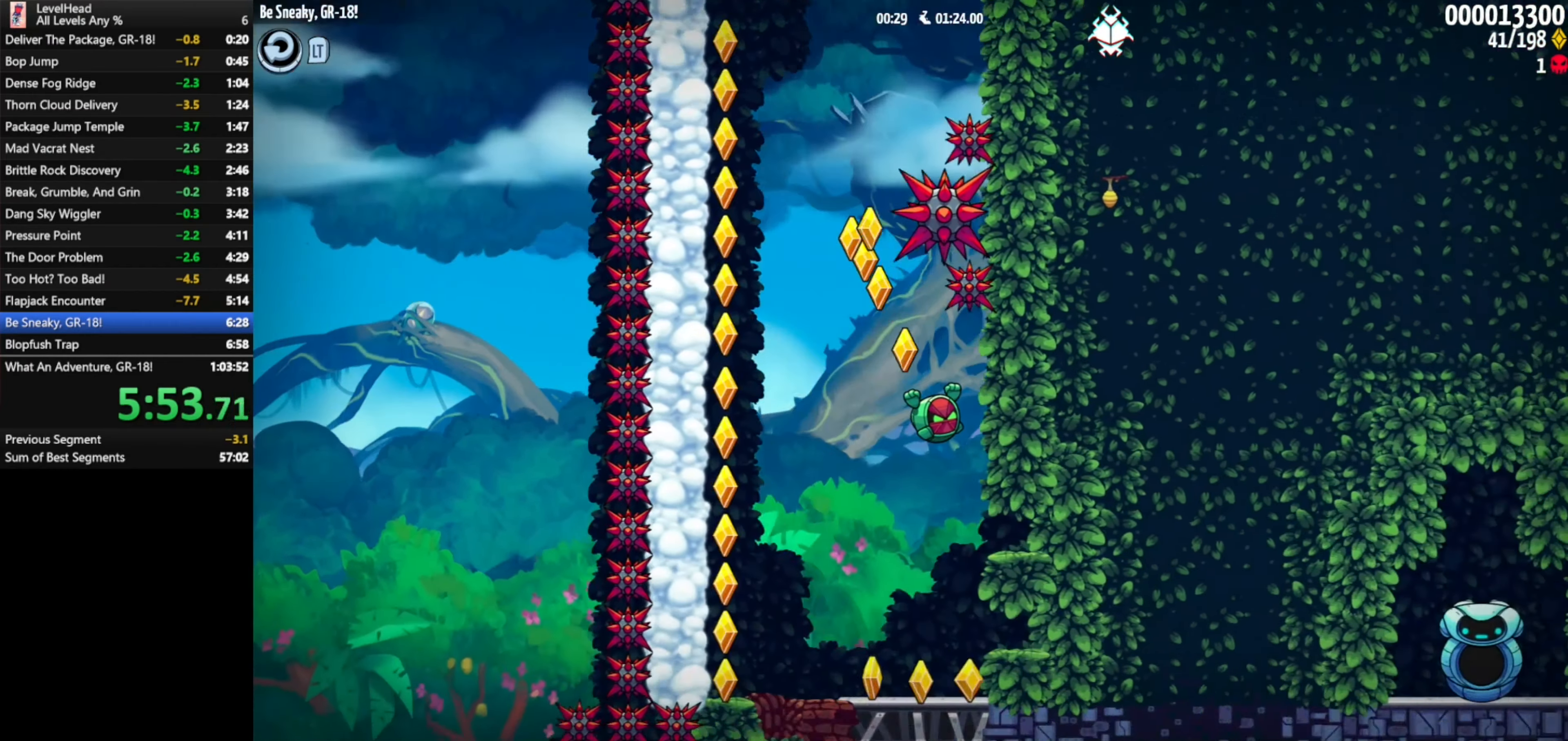
{"buttons": [], "left_stick": "right", "events": []}
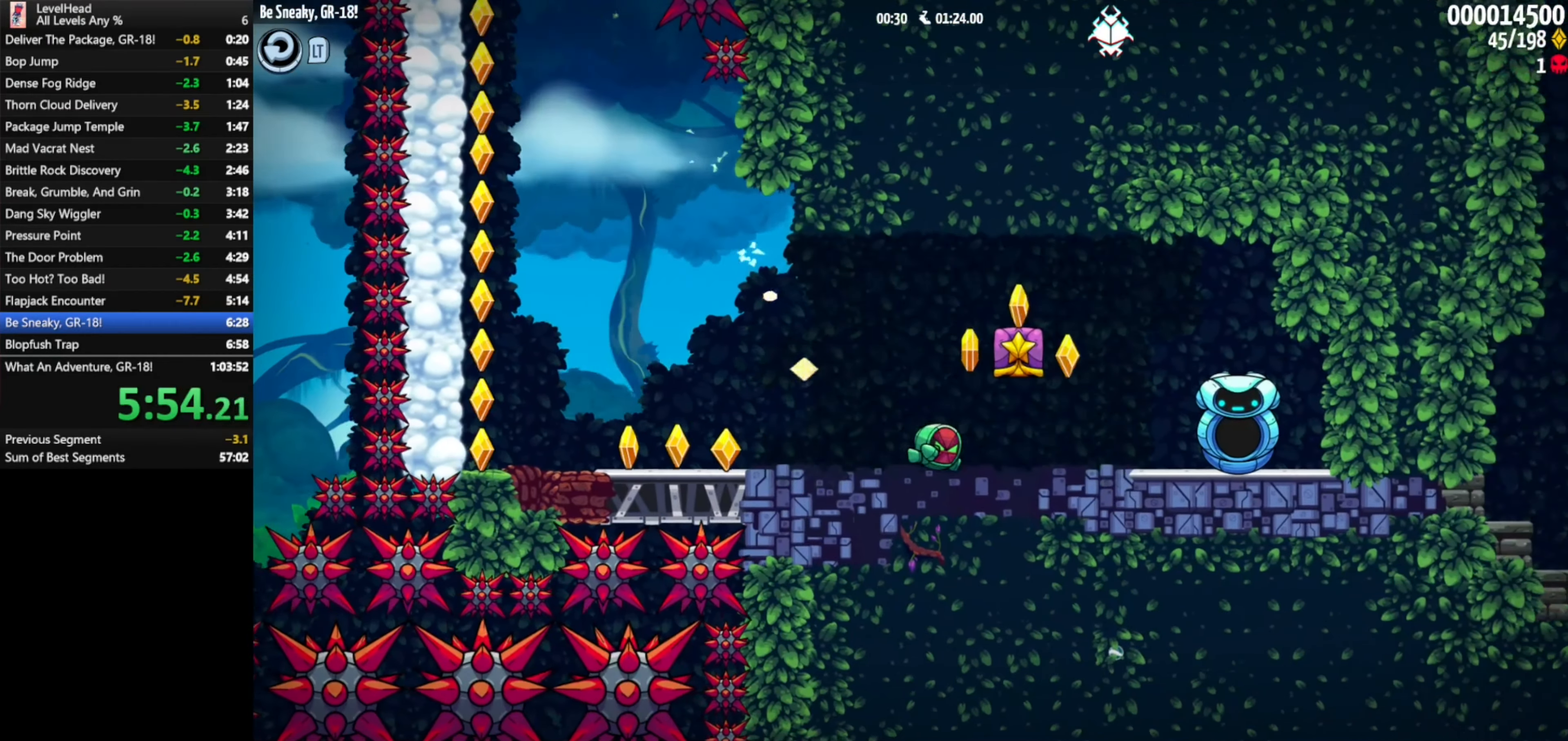
{"buttons": [], "left_stick": "right", "events": []}
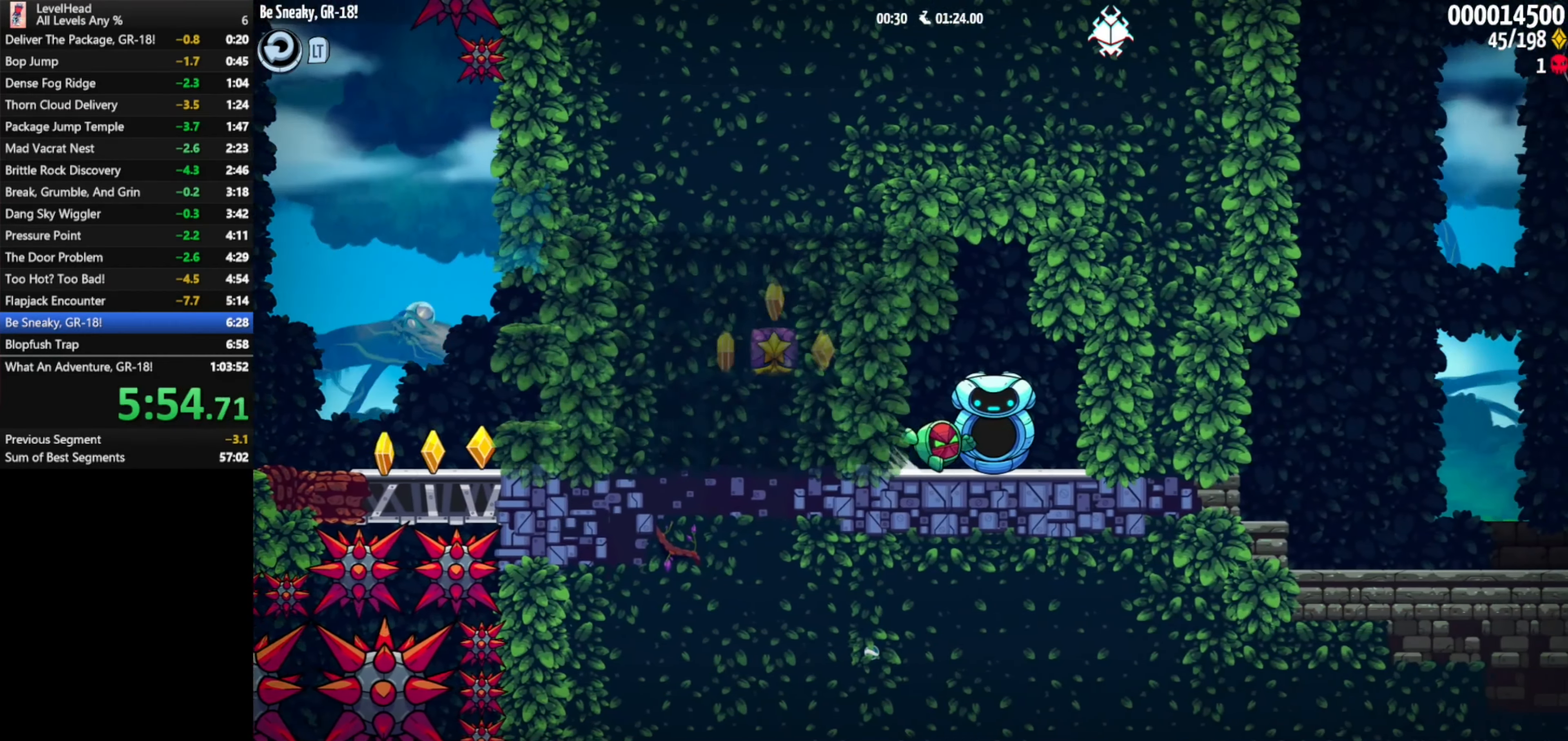
{"buttons": ["A"], "left_stick": "up-right", "events": [[350, "left_stick", "up-right"], [467, "A", "down"]]}
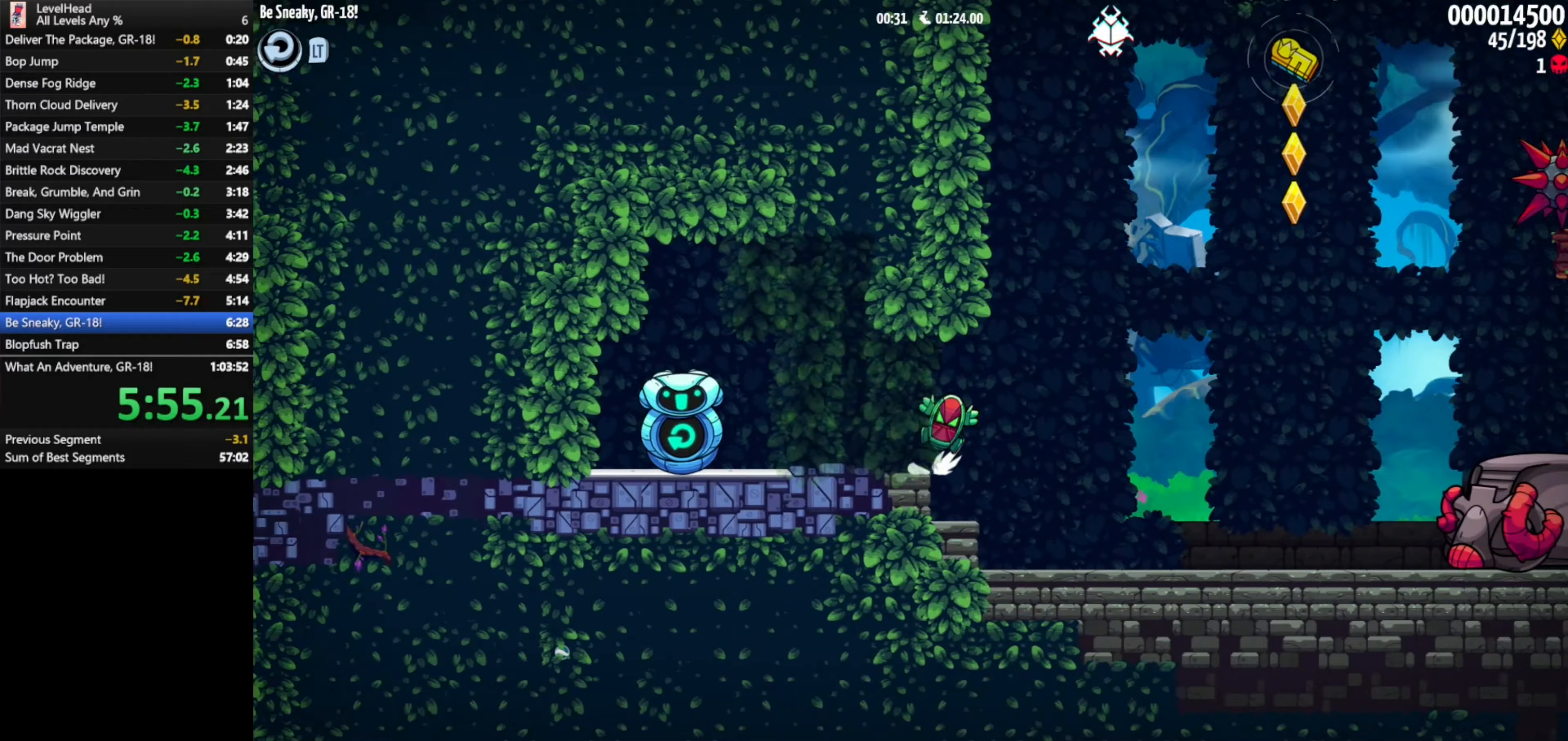
{"buttons": [], "left_stick": "up-right", "events": [[367, "X", "down"], [400, "A", "up"], [450, "X", "up"]]}